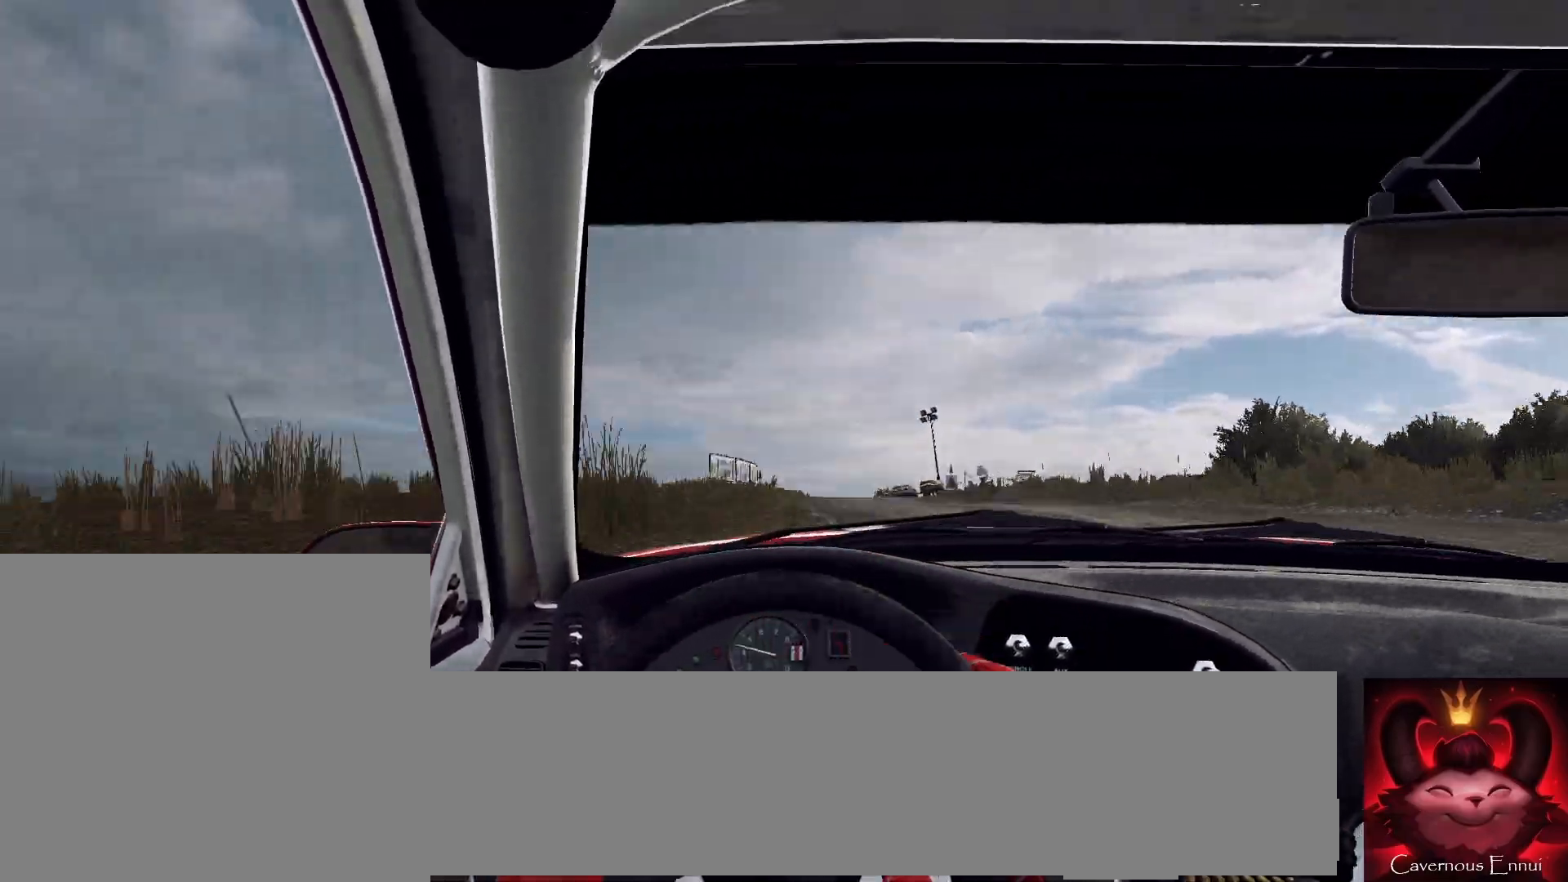
Gameplay with a controller (Xbox layout); each line is a JSON object with the inputs held at the frame after it. "events" lists button and stick changes between this image and that frame as [ms after this image, input, new state], when the widget could be followed in between.
{"buttons": [], "left_stick": "center", "right_stick": "up", "events": [[100, "left_stick", "right"], [333, "left_stick", "center"]]}
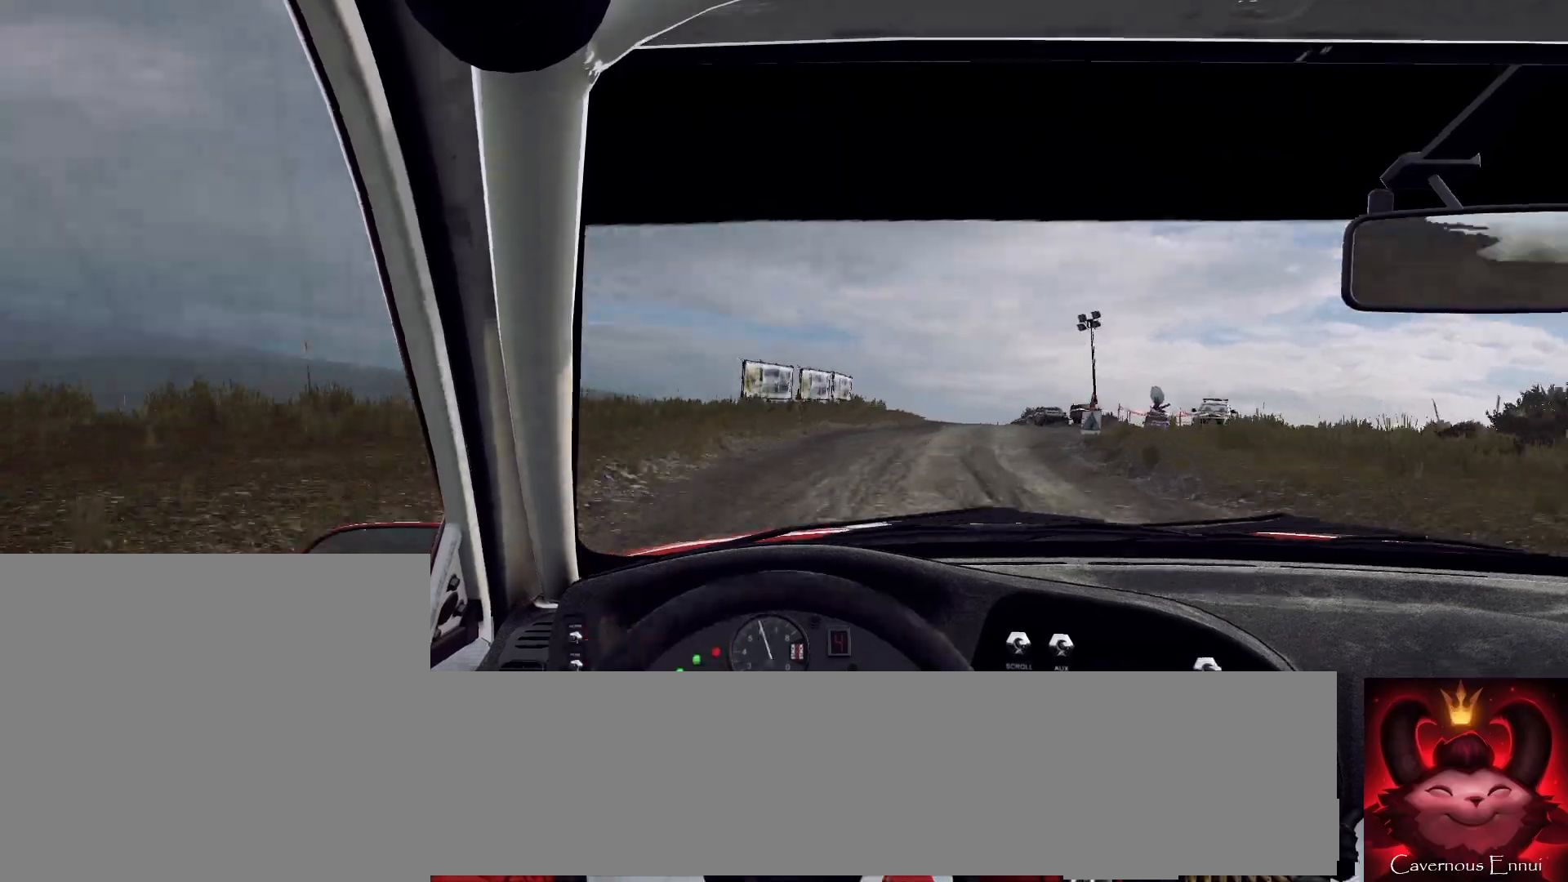
{"buttons": [], "left_stick": "left", "right_stick": "up", "events": [[167, "left_stick", "right"], [500, "left_stick", "left"]]}
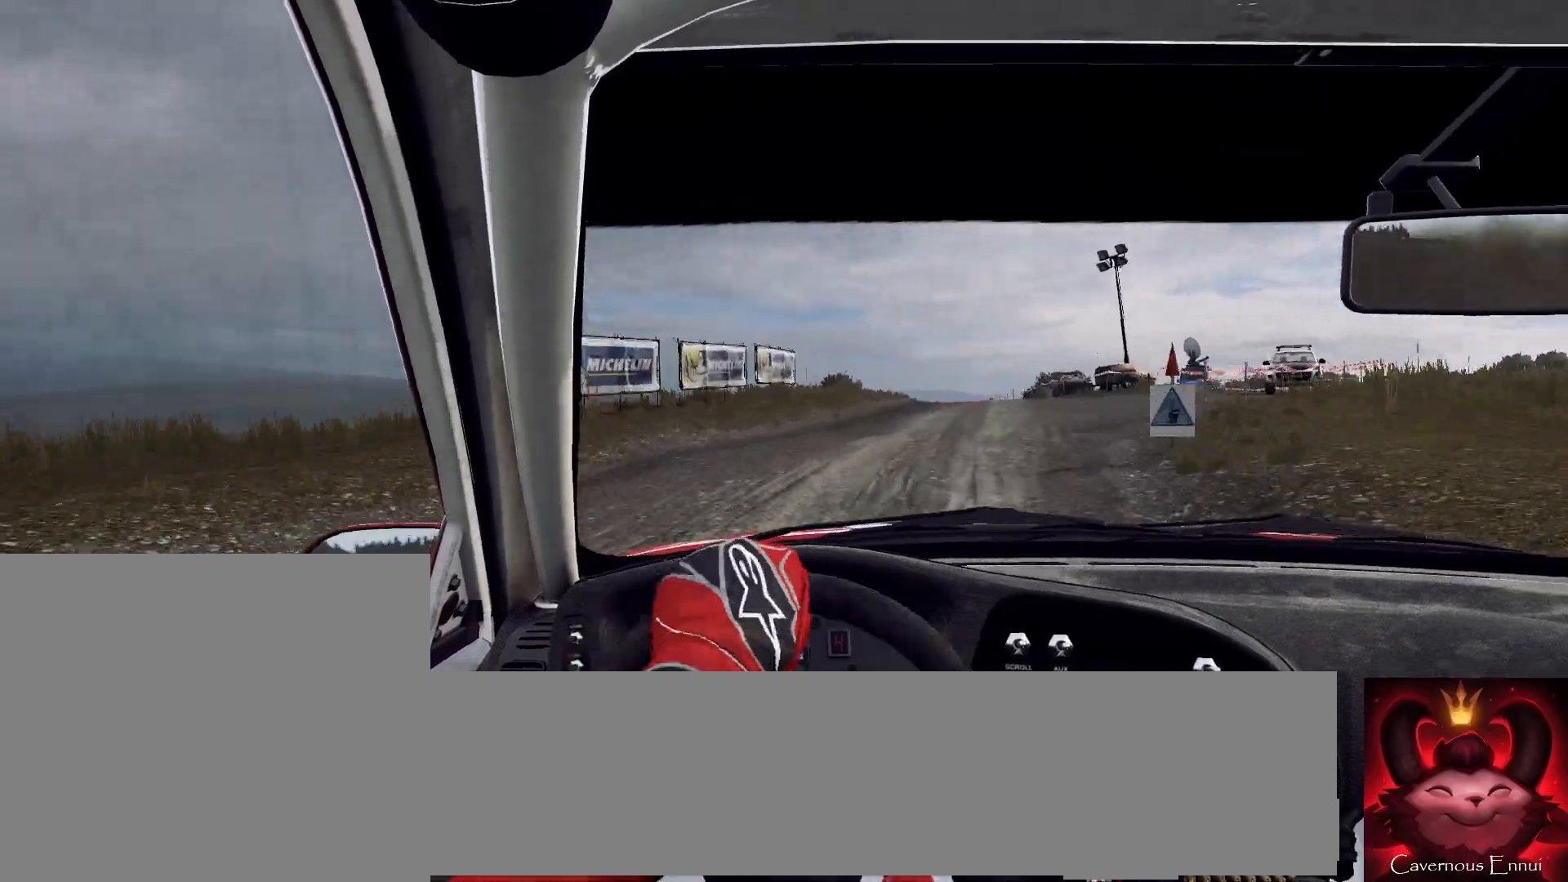
{"buttons": [], "left_stick": "center", "right_stick": "up", "events": [[33, "left_stick", "center"]]}
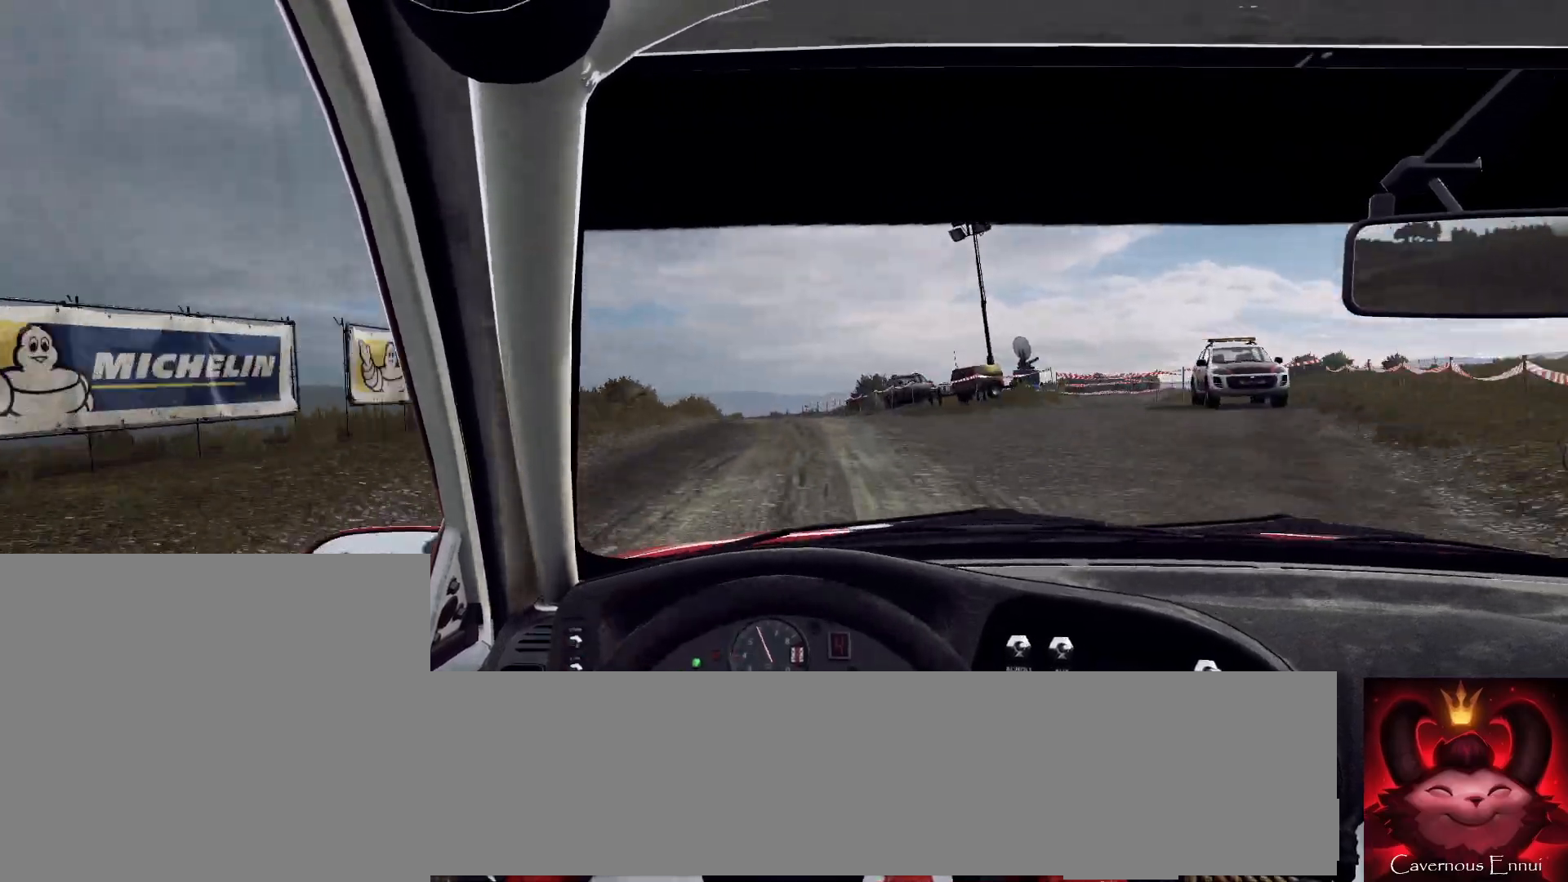
{"buttons": ["L2"], "left_stick": "center", "right_stick": "up", "events": [[133, "left_stick", "left"], [300, "left_stick", "center"], [467, "L2", "down"]]}
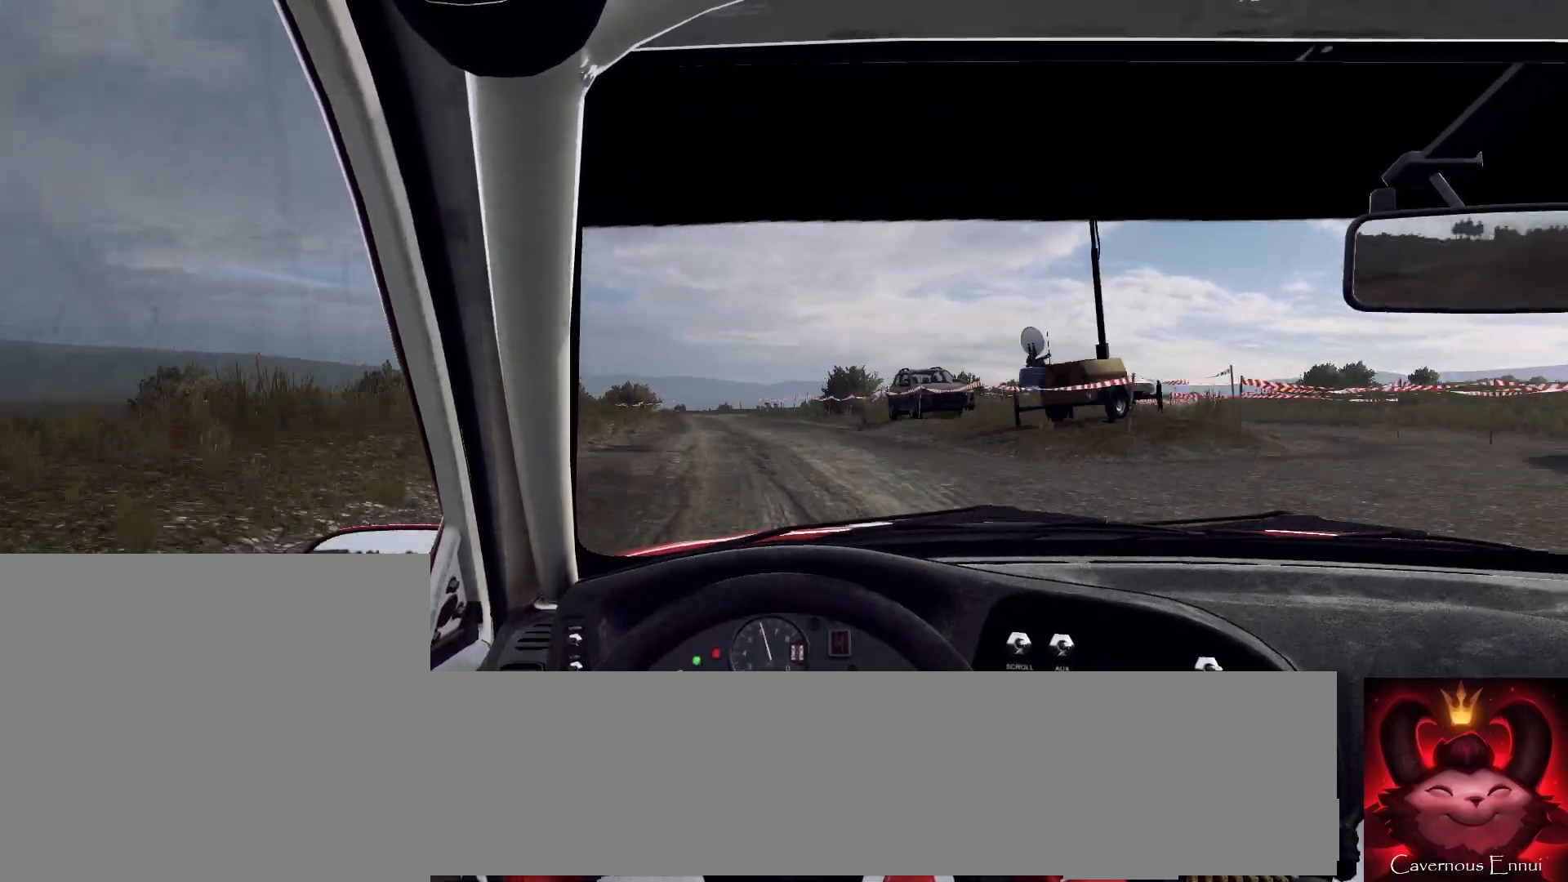
{"buttons": [], "left_stick": "center", "right_stick": "up", "events": [[200, "left_stick", "left"], [267, "L1", "down"], [400, "L1", "up"], [467, "L2", "up"], [467, "left_stick", "center"]]}
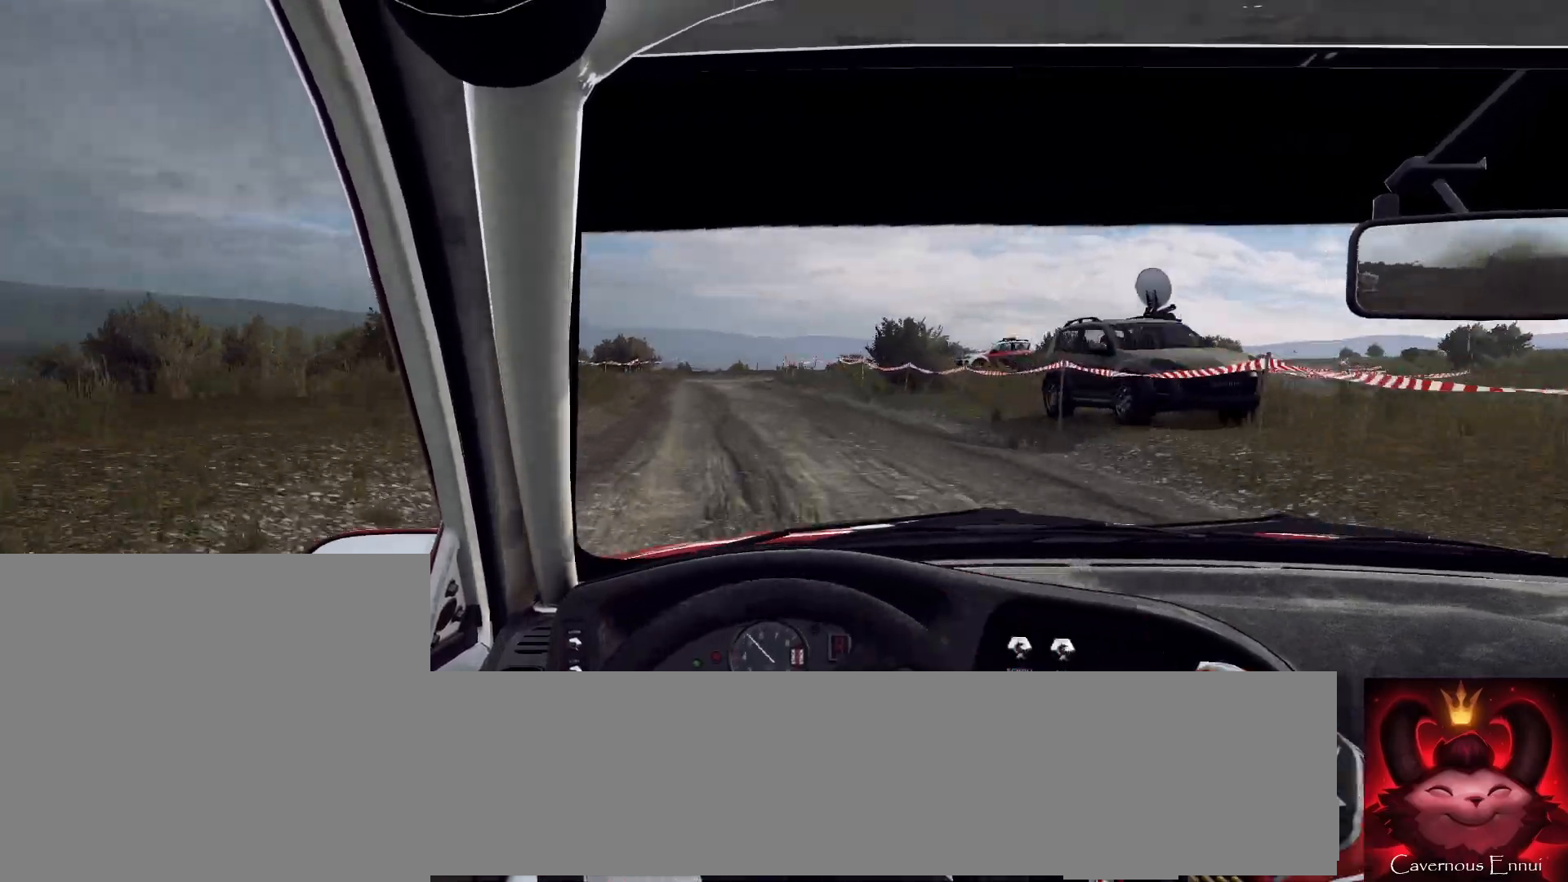
{"buttons": ["L2"], "left_stick": "center", "right_stick": "up", "events": [[100, "L2", "down"], [100, "left_stick", "left"], [467, "left_stick", "center"]]}
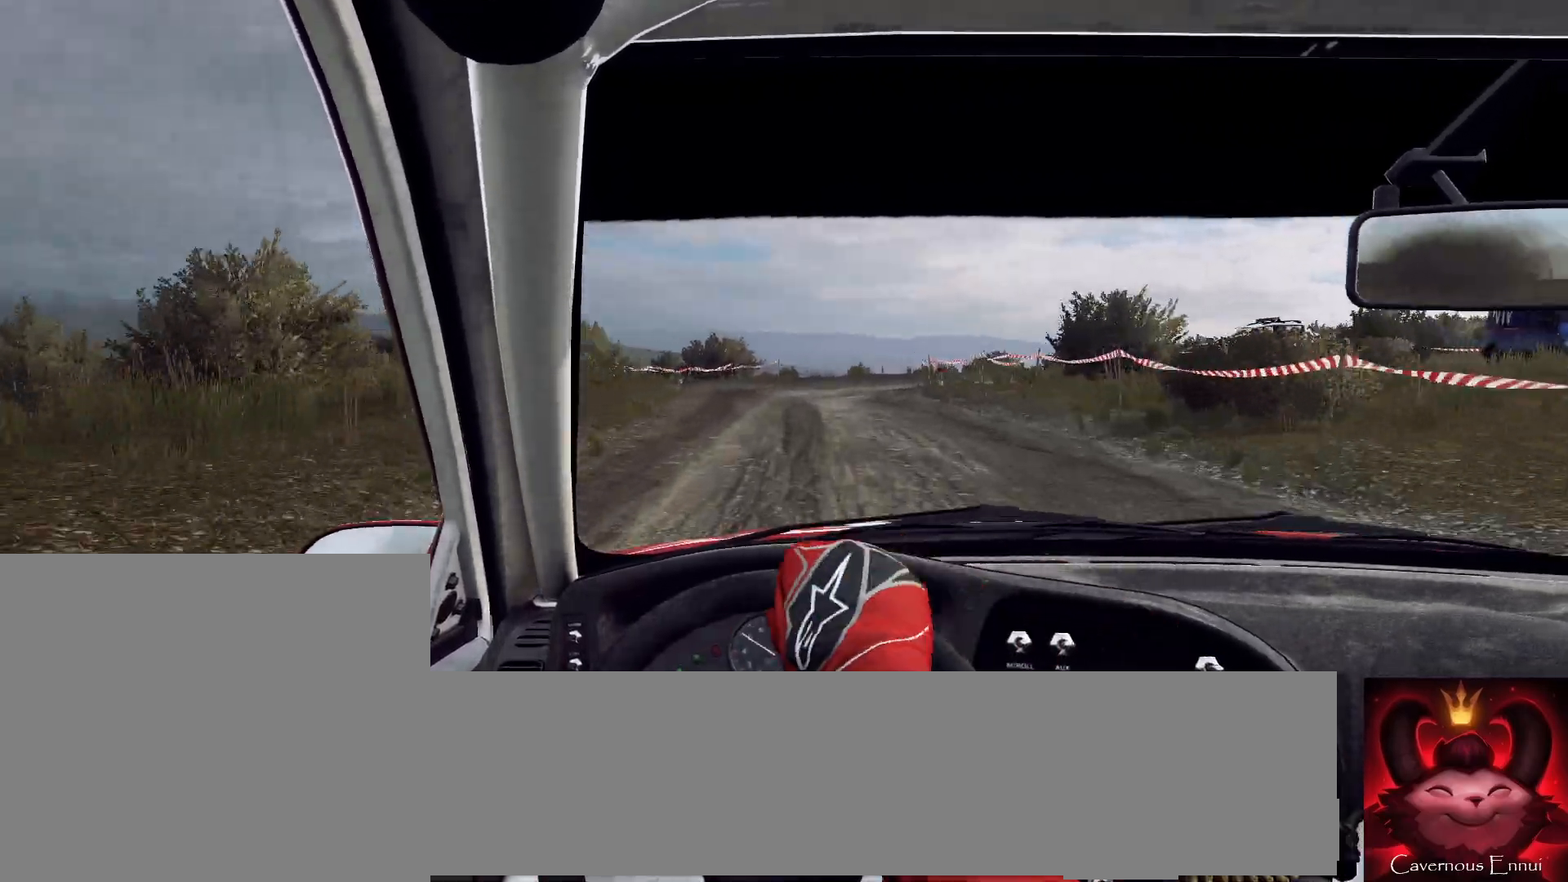
{"buttons": ["L2", "R2"], "left_stick": "right", "right_stick": "up", "events": [[67, "L1", "down"], [133, "left_stick", "right"], [167, "L1", "up"], [500, "R2", "down"]]}
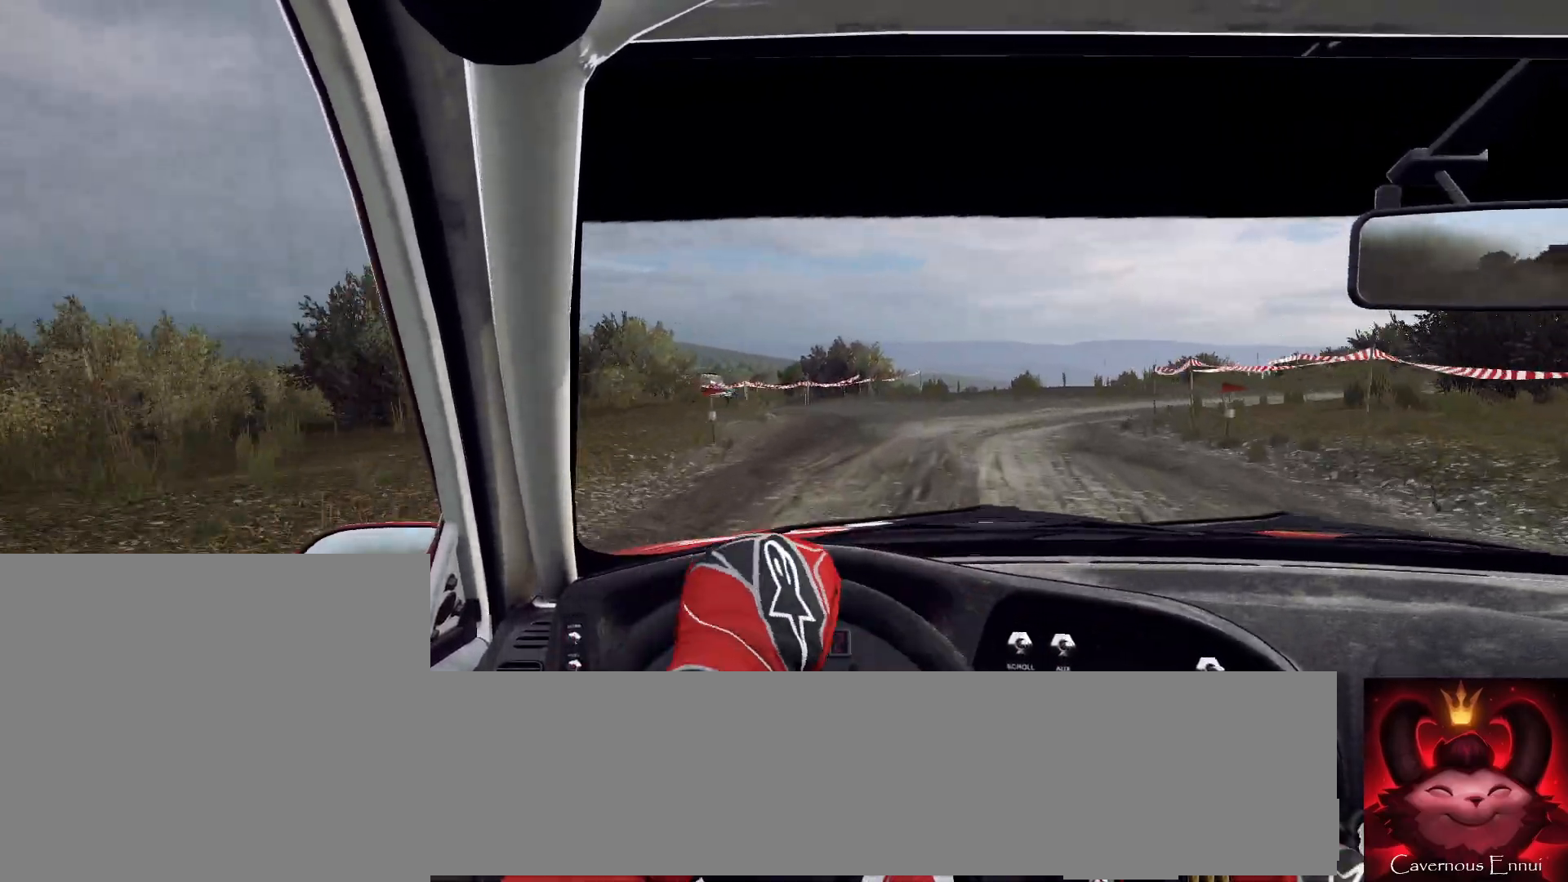
{"buttons": ["R2"], "left_stick": "right", "right_stick": "center", "events": [[167, "right_stick", "center"], [233, "L2", "up"]]}
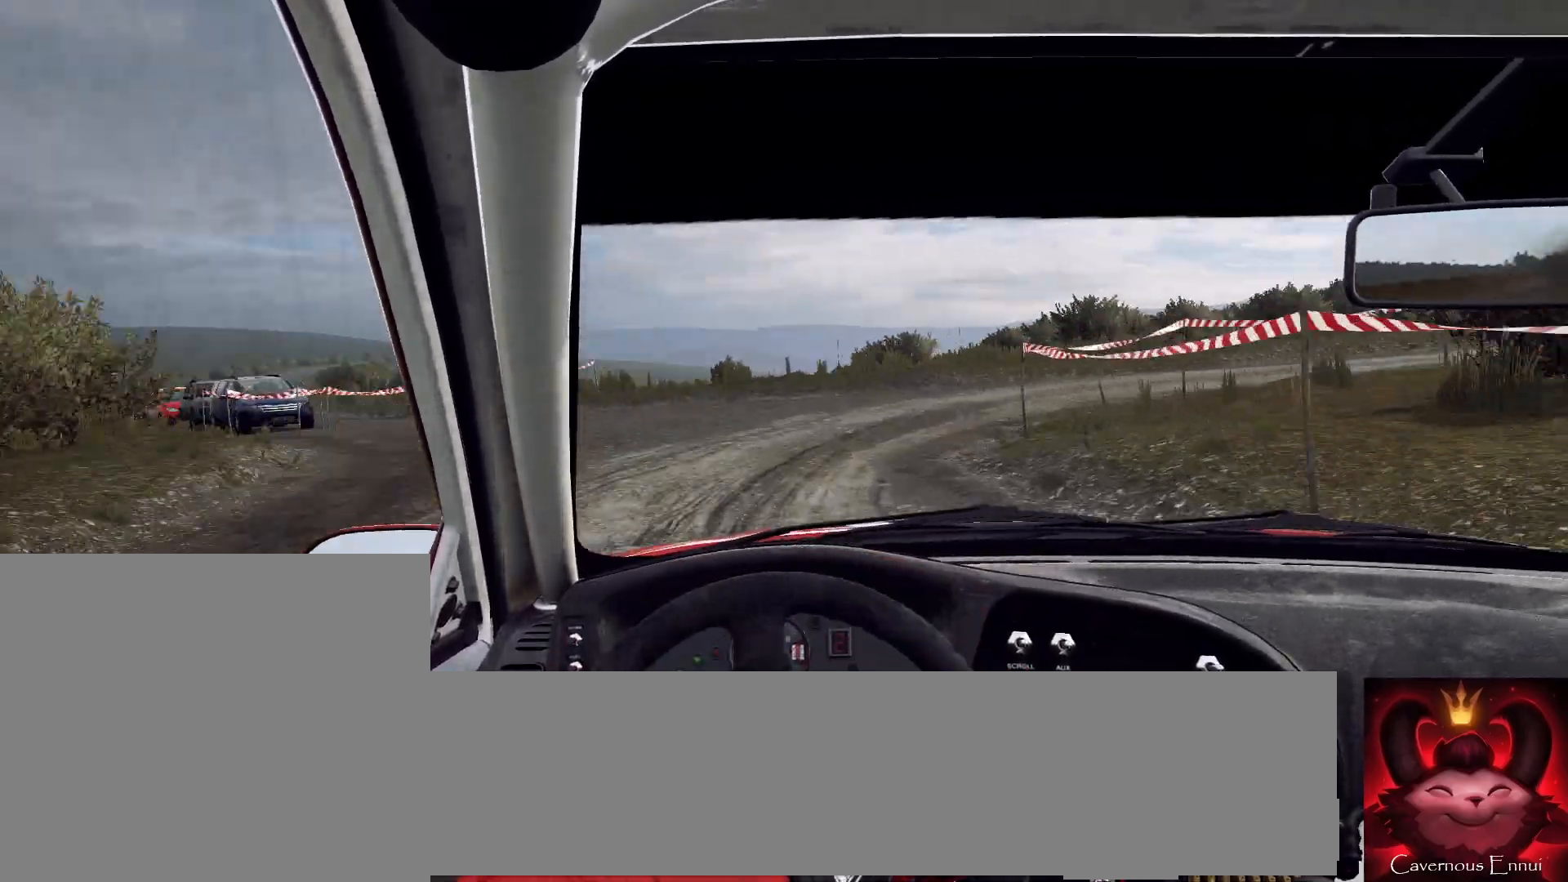
{"buttons": [], "left_stick": "center", "right_stick": "up", "events": [[267, "L1", "down"], [267, "R2", "up"], [333, "L1", "up"], [333, "right_stick", "up"], [467, "left_stick", "center"]]}
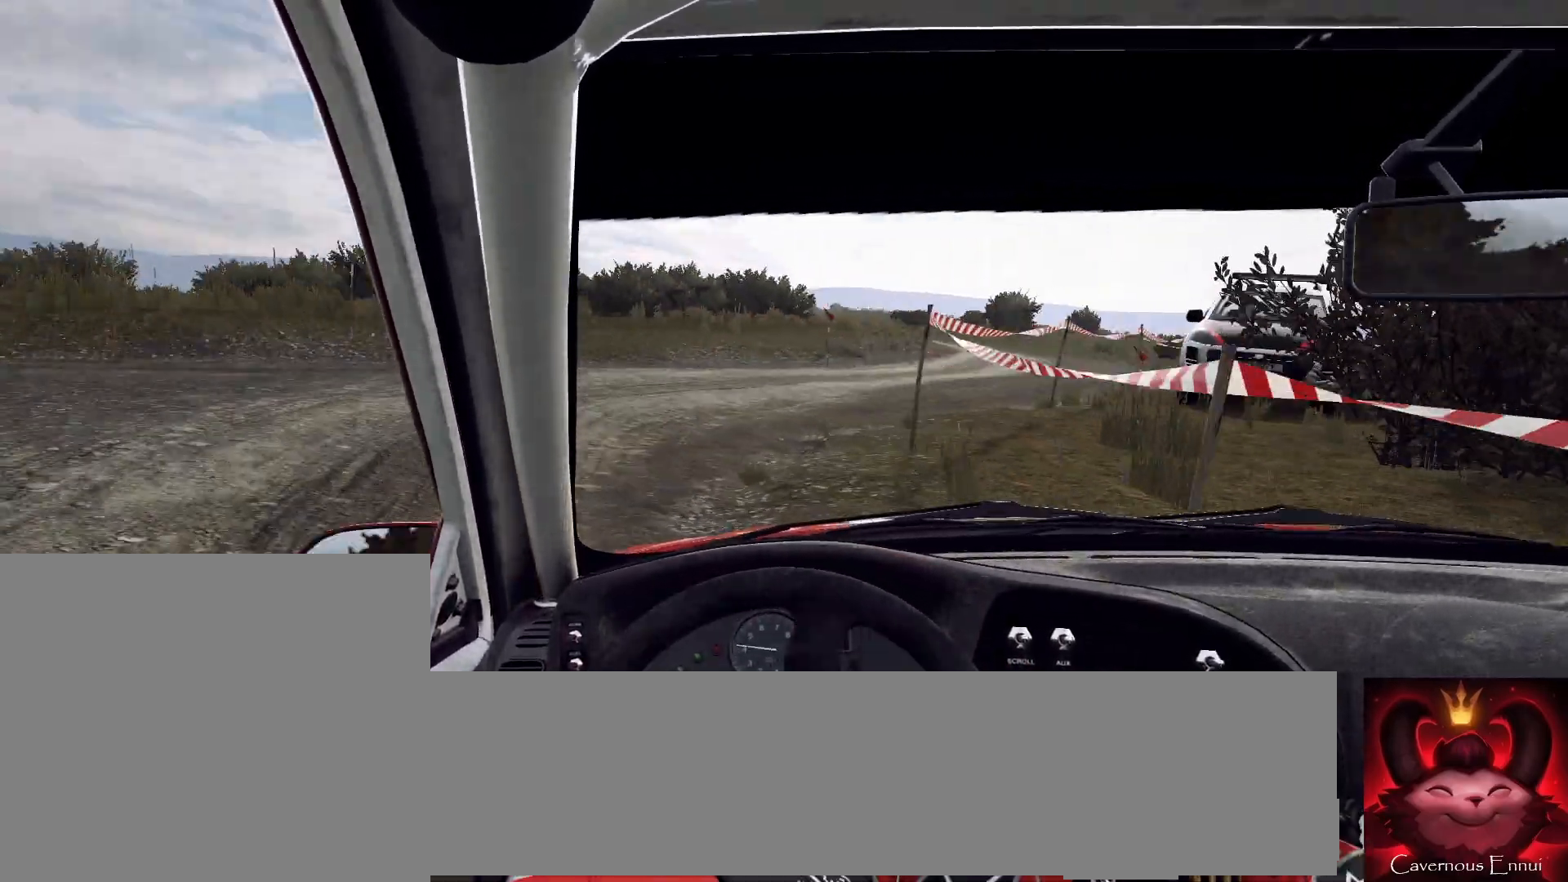
{"buttons": [], "left_stick": "left", "right_stick": "up", "events": [[100, "left_stick", "left"], [367, "left_stick", "center"], [500, "left_stick", "left"]]}
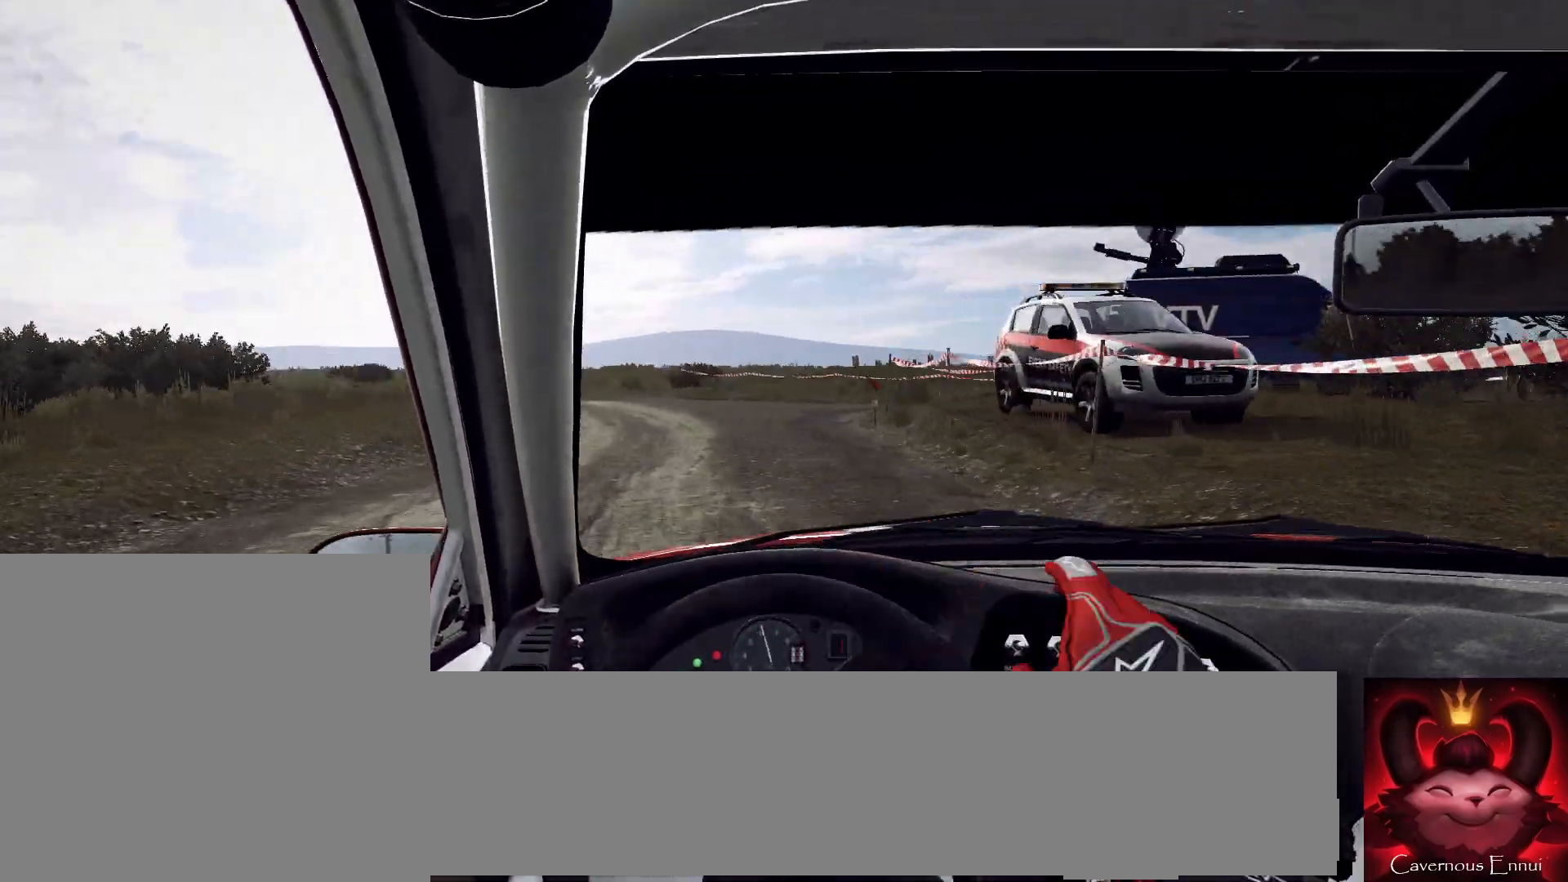
{"buttons": [], "left_stick": "left", "right_stick": "up", "events": []}
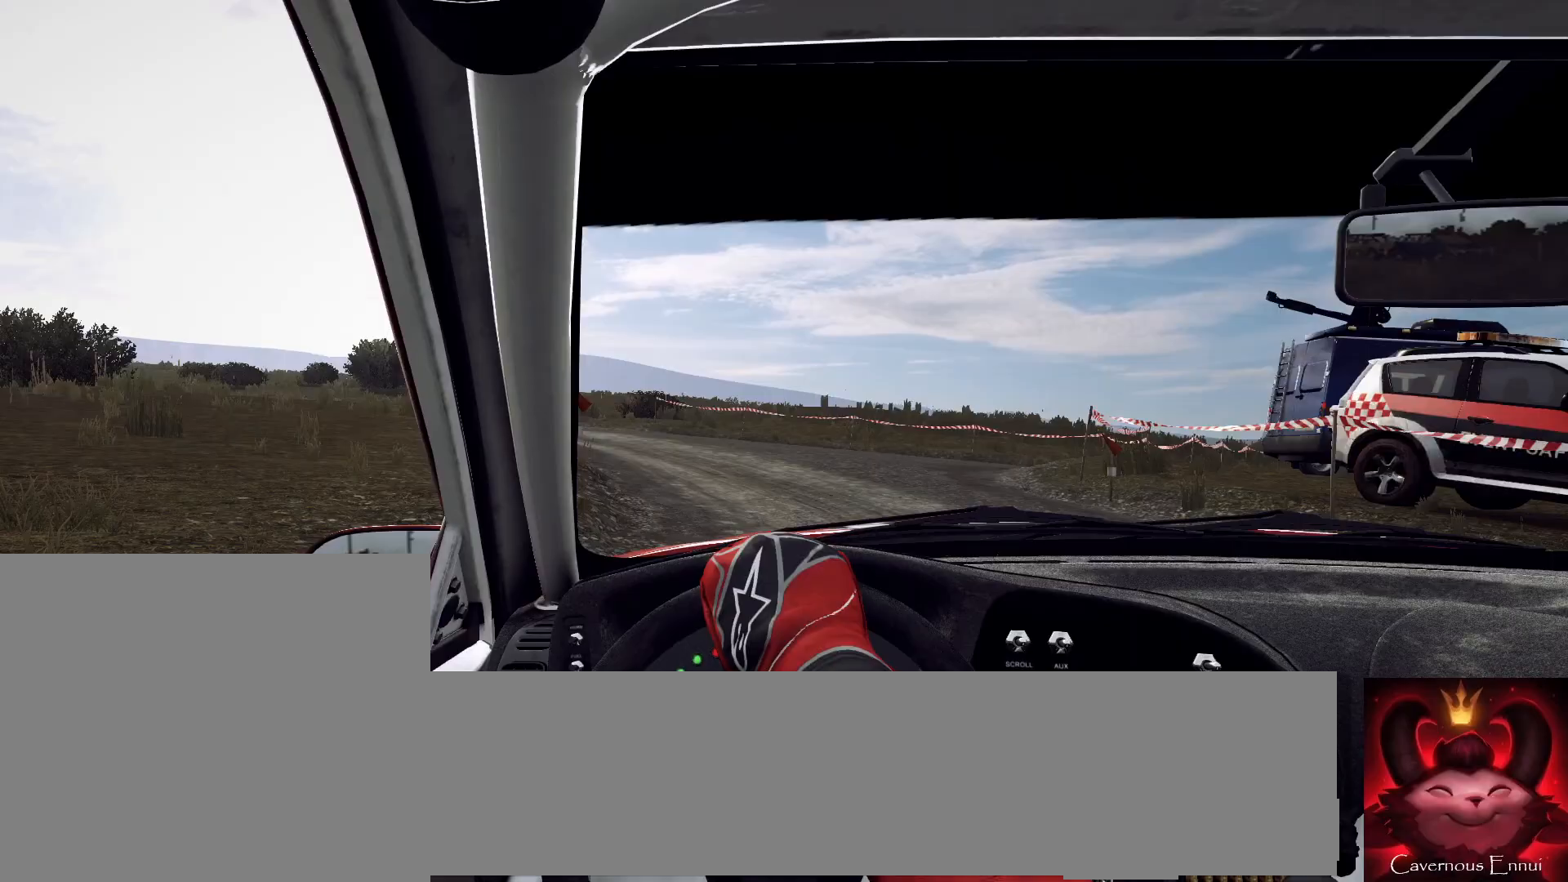
{"buttons": ["R1"], "left_stick": "center", "right_stick": "up", "events": [[233, "left_stick", "center"], [500, "R1", "down"]]}
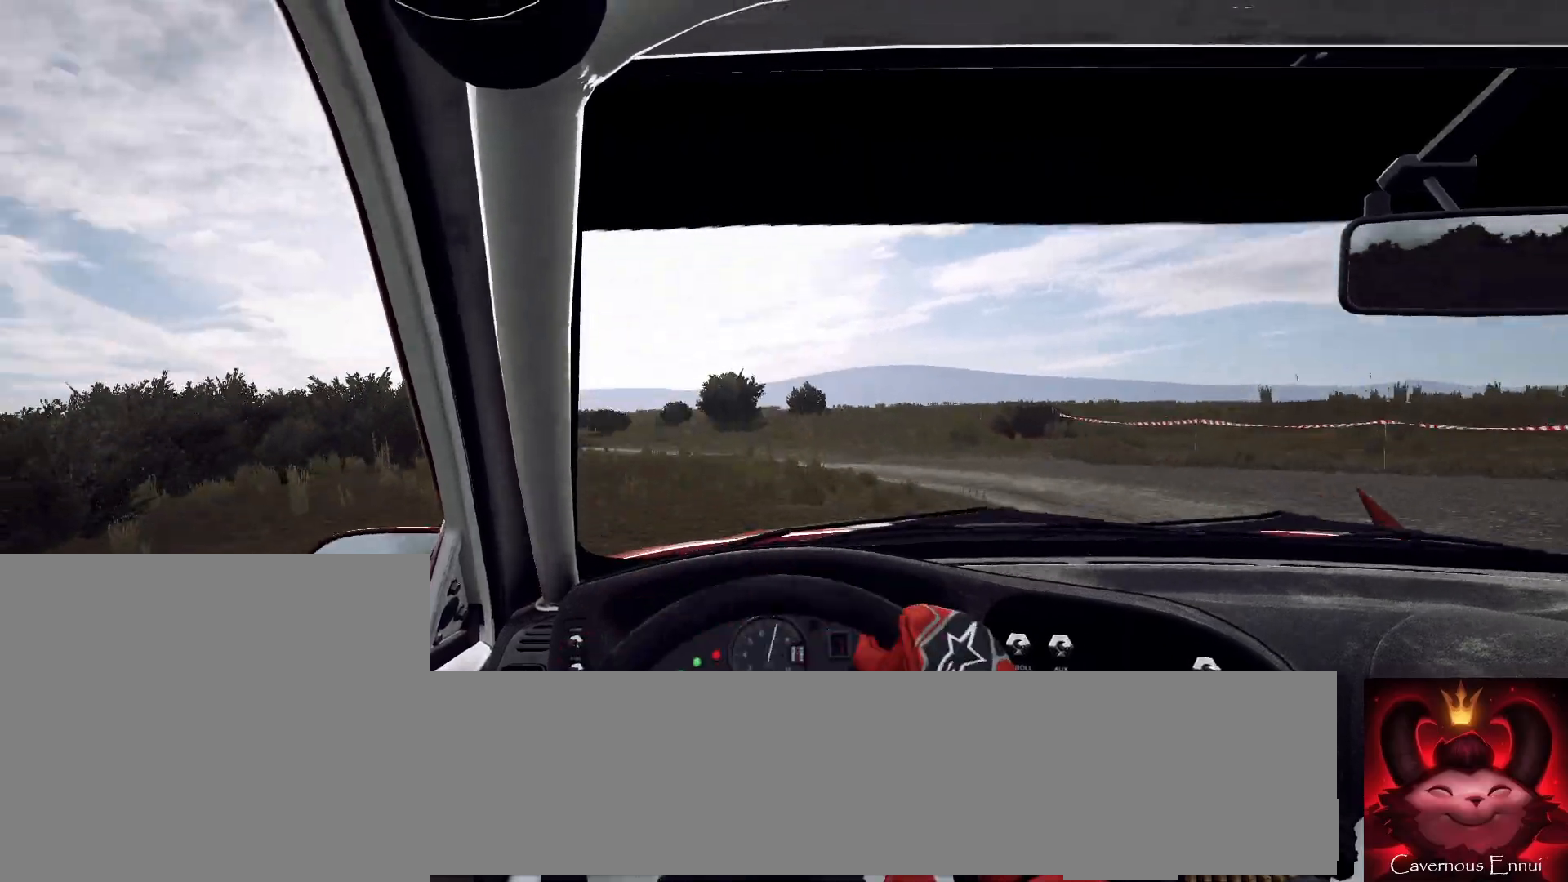
{"buttons": [], "left_stick": "left", "right_stick": "up", "events": [[100, "R1", "up"], [433, "left_stick", "left"]]}
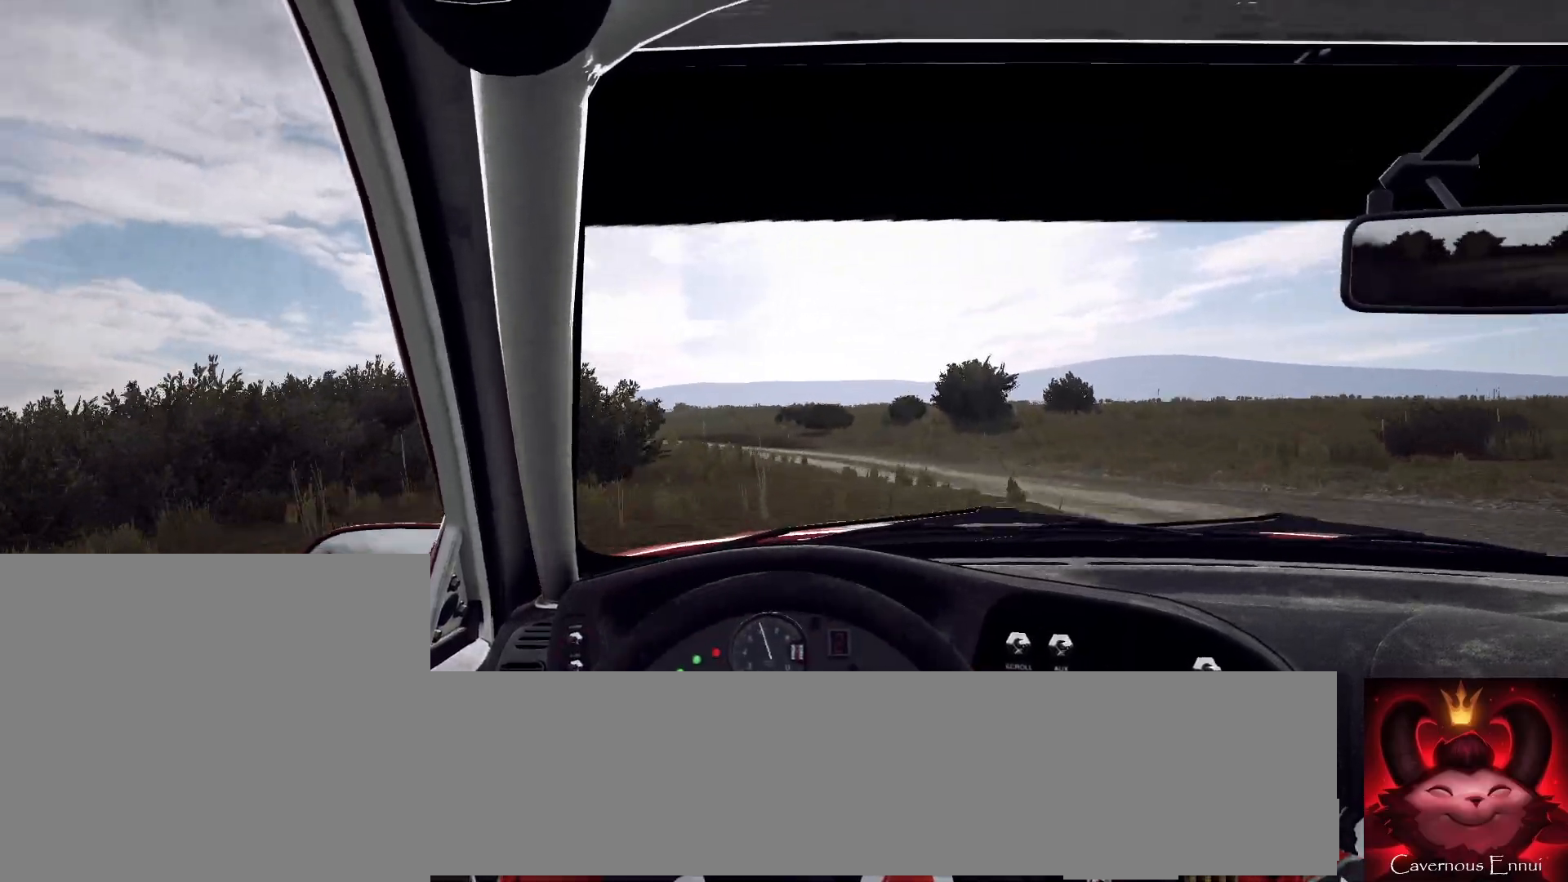
{"buttons": [], "left_stick": "left", "right_stick": "up", "events": [[133, "left_stick", "center"], [267, "left_stick", "left"]]}
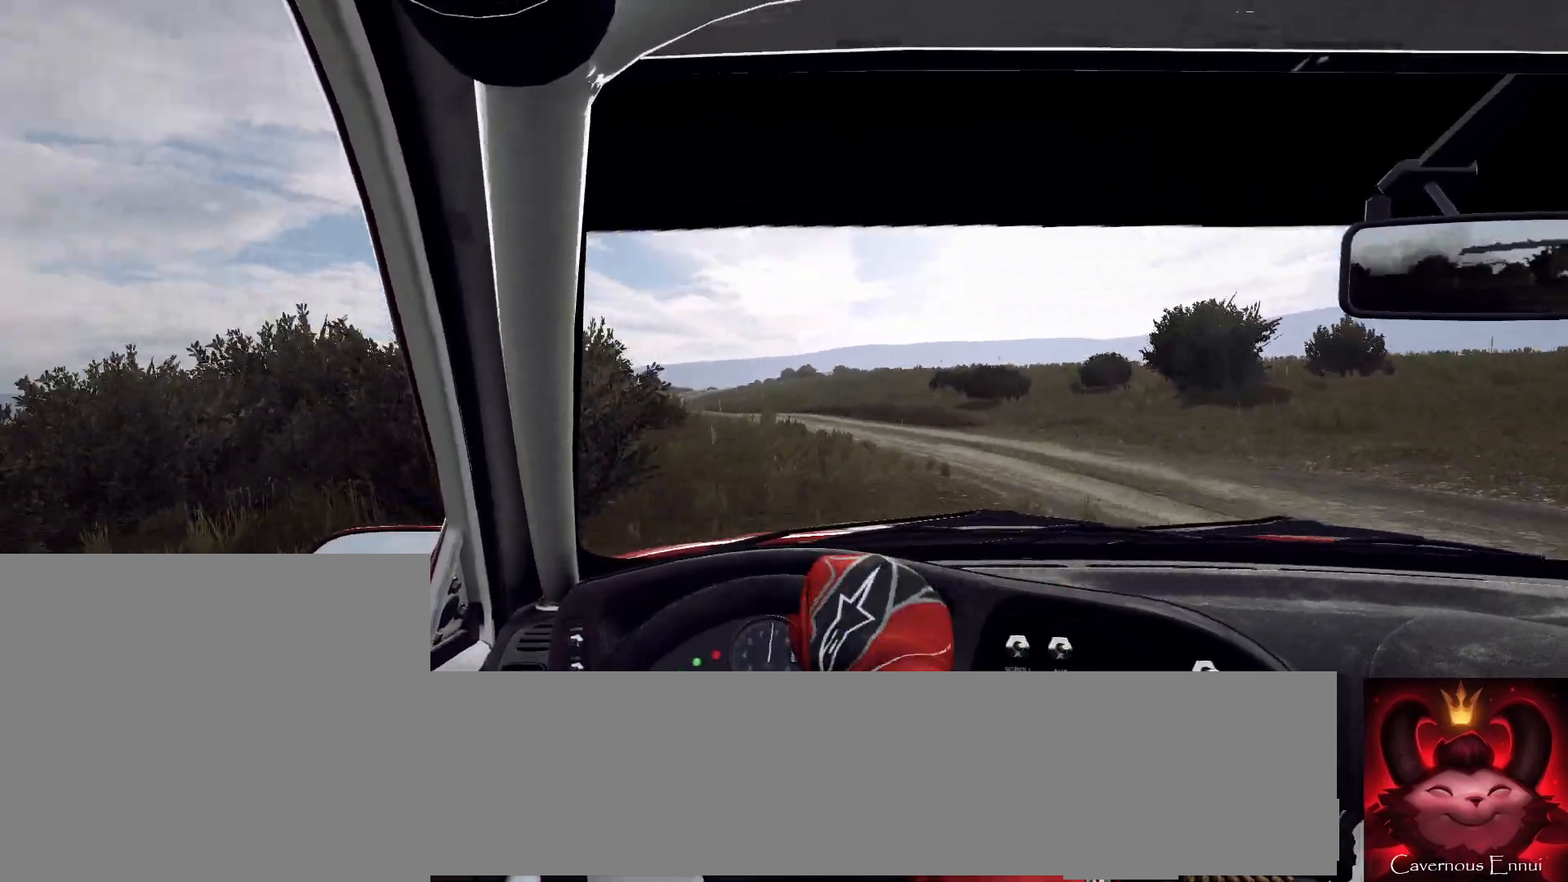
{"buttons": [], "left_stick": "center", "right_stick": "up", "events": [[67, "left_stick", "center"], [167, "left_stick", "left"], [333, "left_stick", "center"], [367, "R1", "down"], [433, "R1", "up"]]}
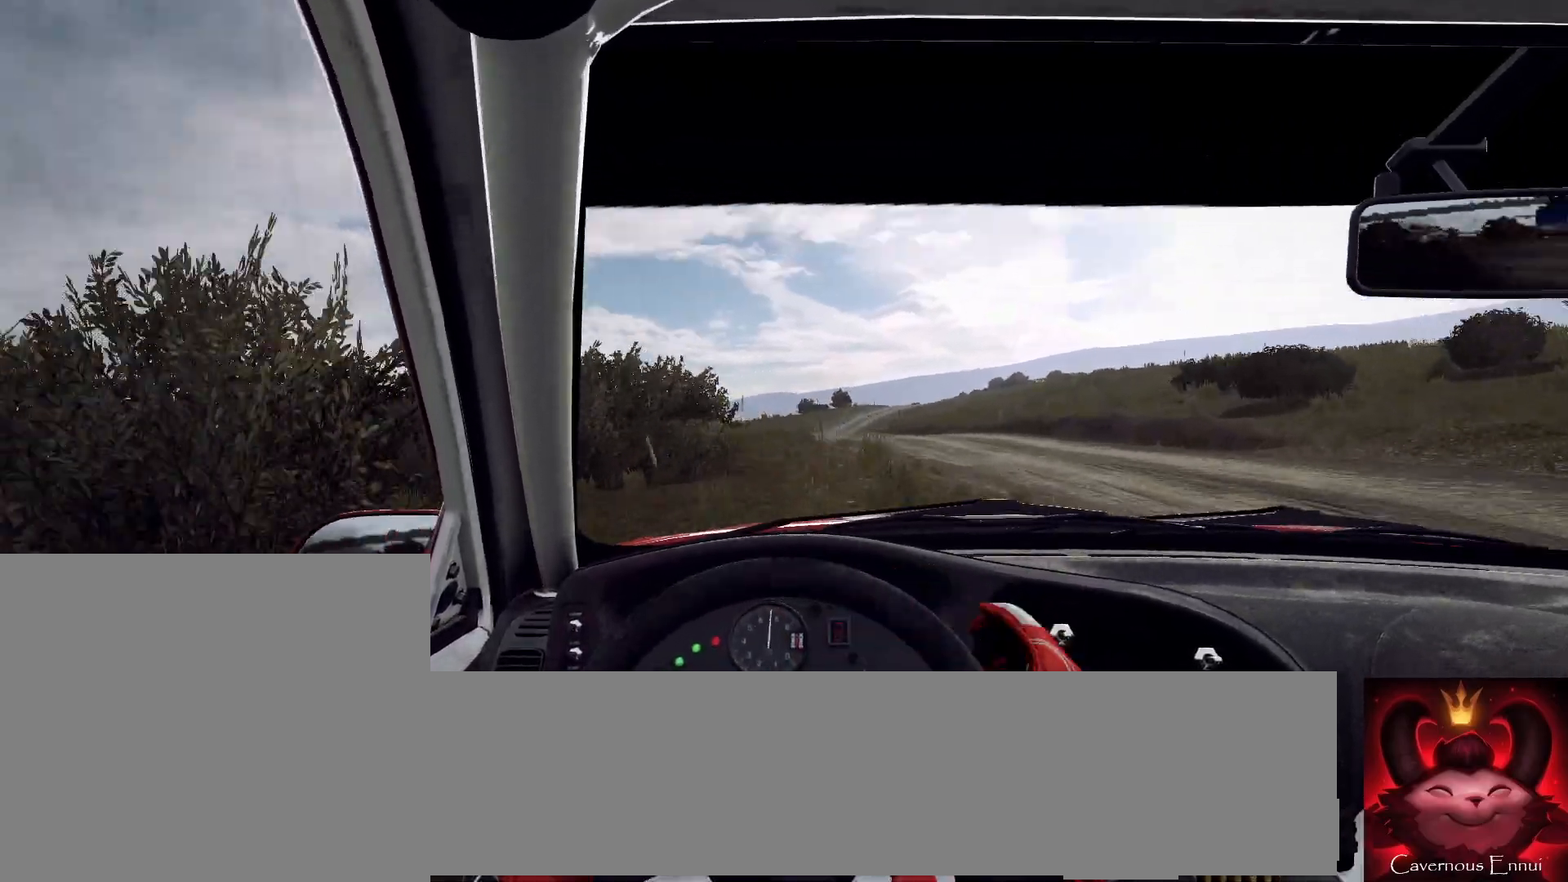
{"buttons": [], "left_stick": "center", "right_stick": "up", "events": [[200, "left_stick", "left"], [367, "left_stick", "center"]]}
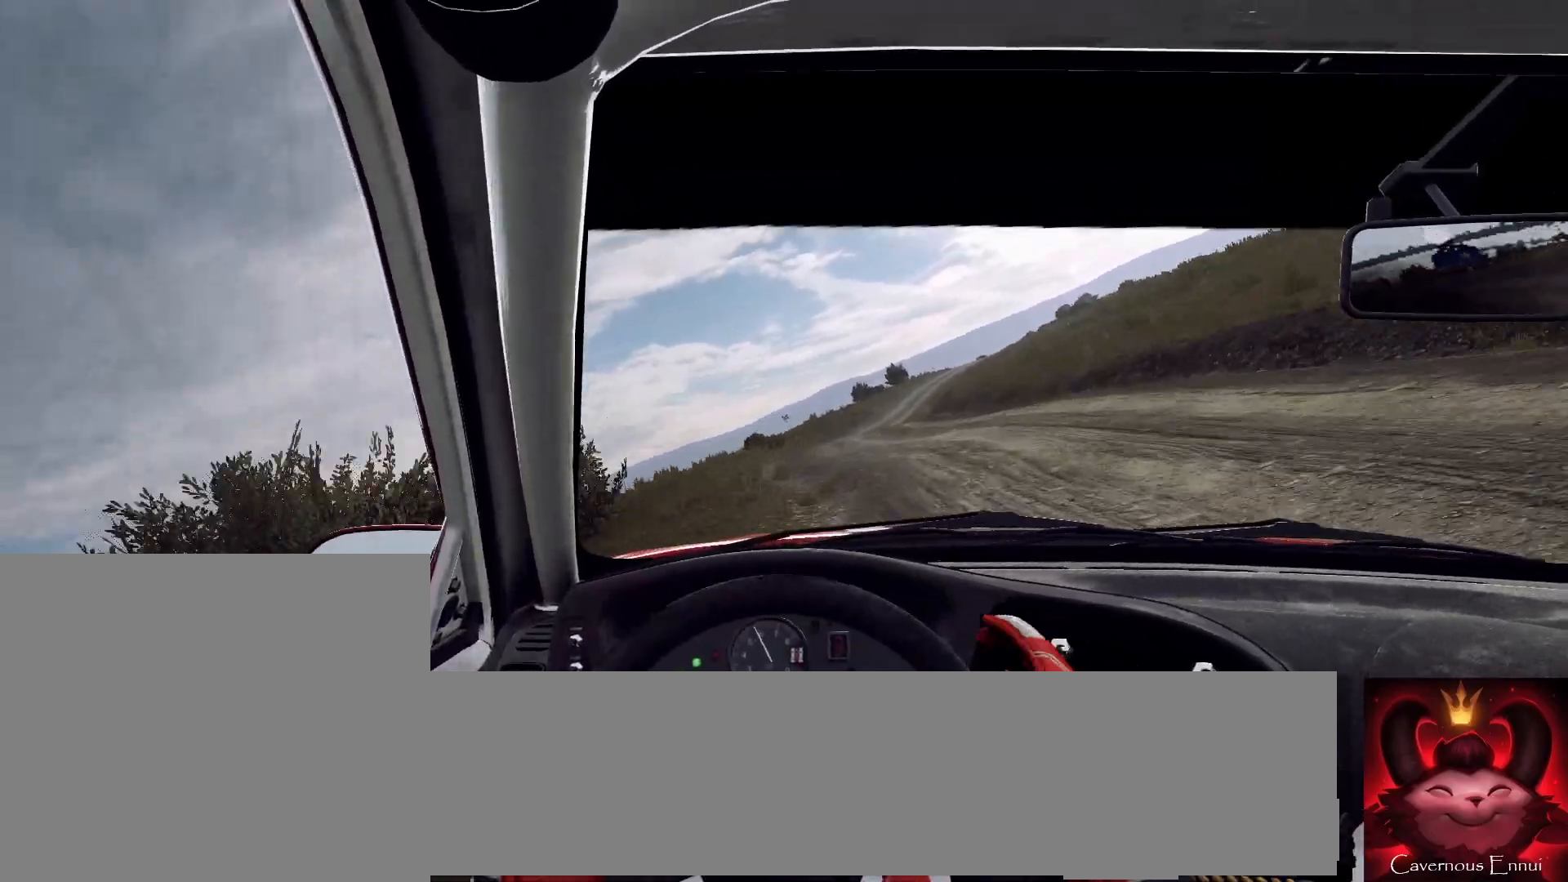
{"buttons": [], "left_stick": "center", "right_stick": "up", "events": [[133, "left_stick", "left"], [333, "left_stick", "center"]]}
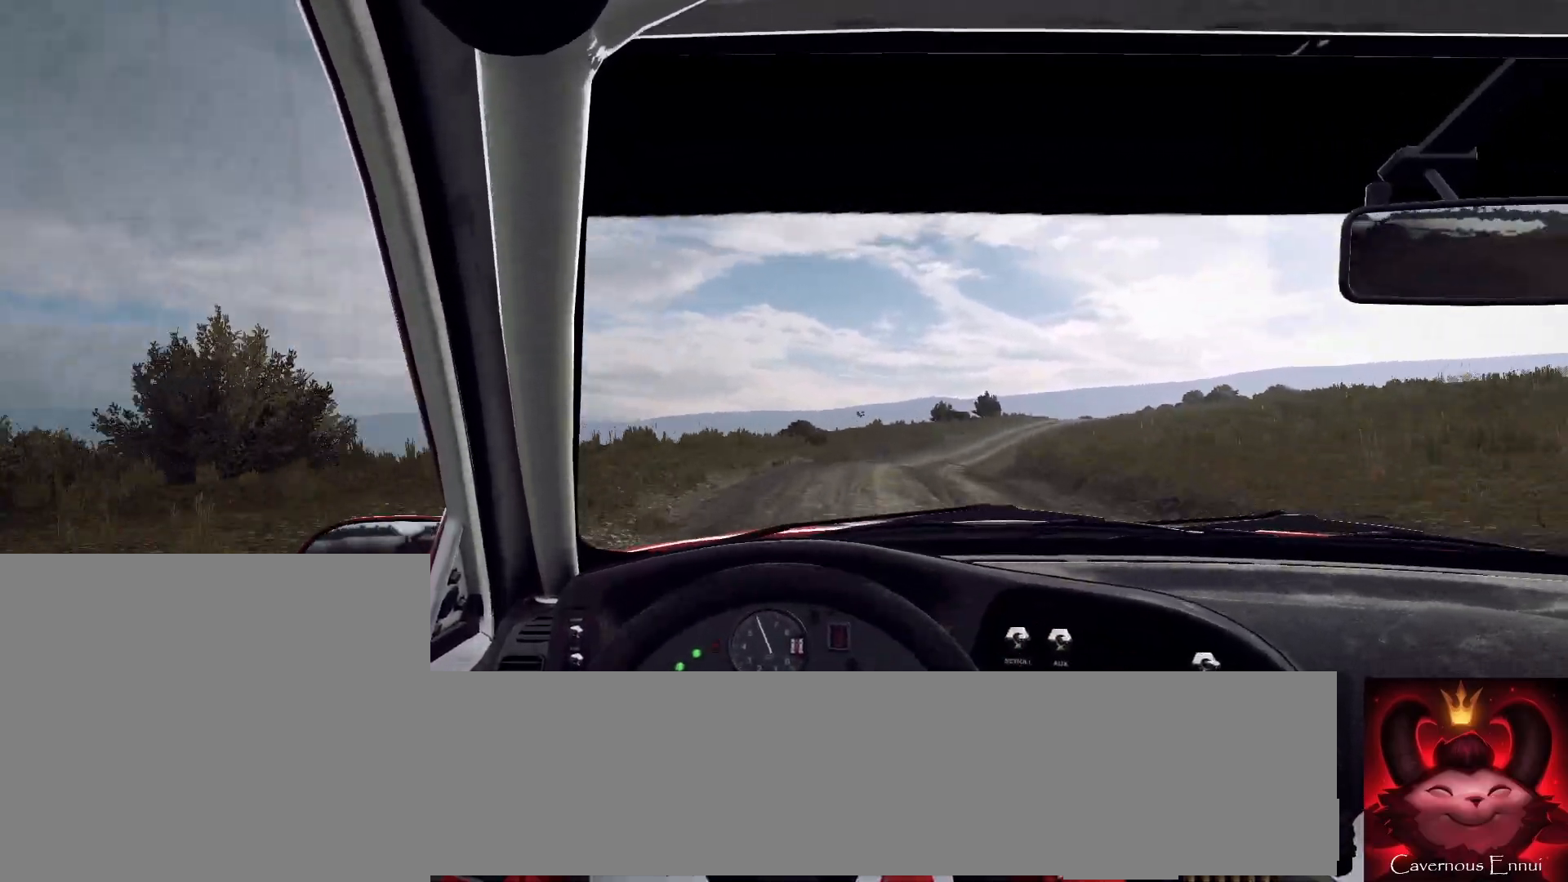
{"buttons": [], "left_stick": "center", "right_stick": "up", "events": [[100, "left_stick", "right"], [500, "left_stick", "center"]]}
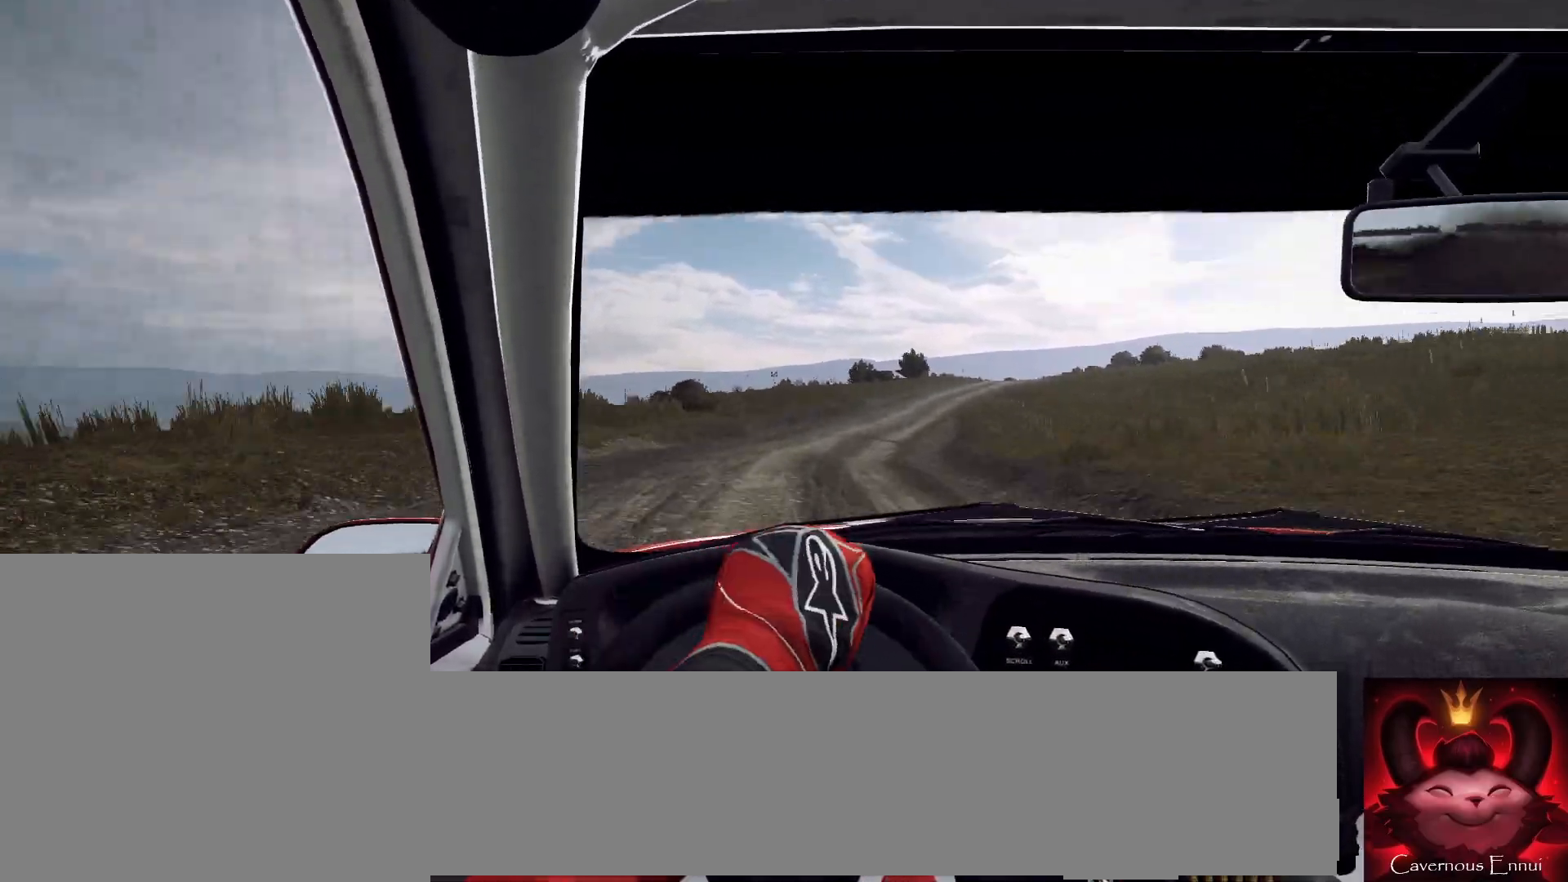
{"buttons": [], "left_stick": "center", "right_stick": "up", "events": [[167, "left_stick", "left"], [433, "R1", "down"], [467, "R1", "up"], [500, "left_stick", "center"]]}
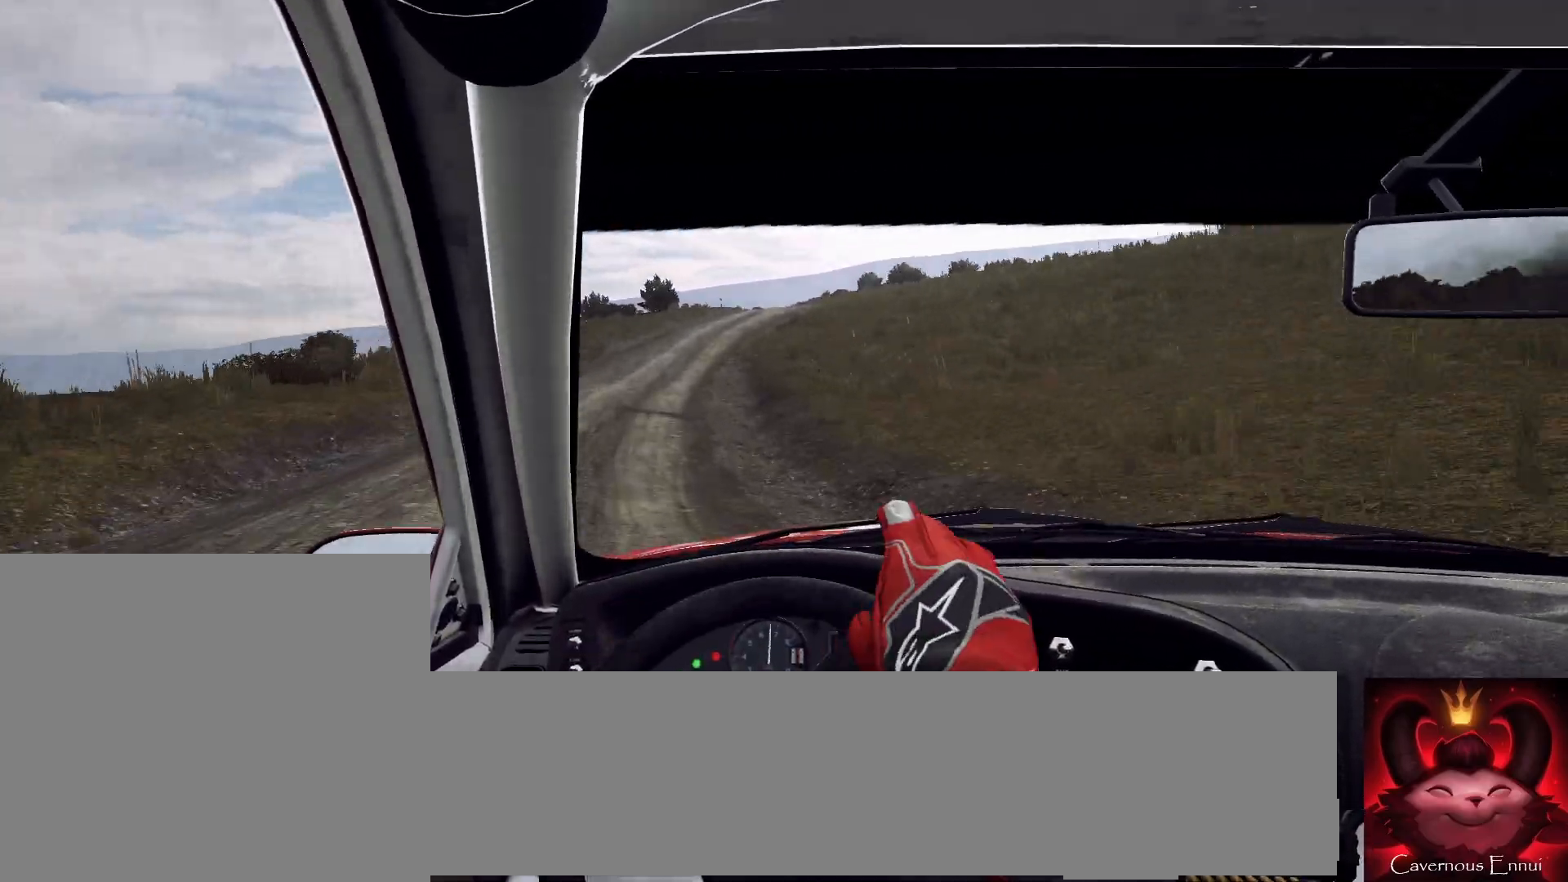
{"buttons": [], "left_stick": "center", "right_stick": "up", "events": [[100, "left_stick", "left"], [233, "left_stick", "center"]]}
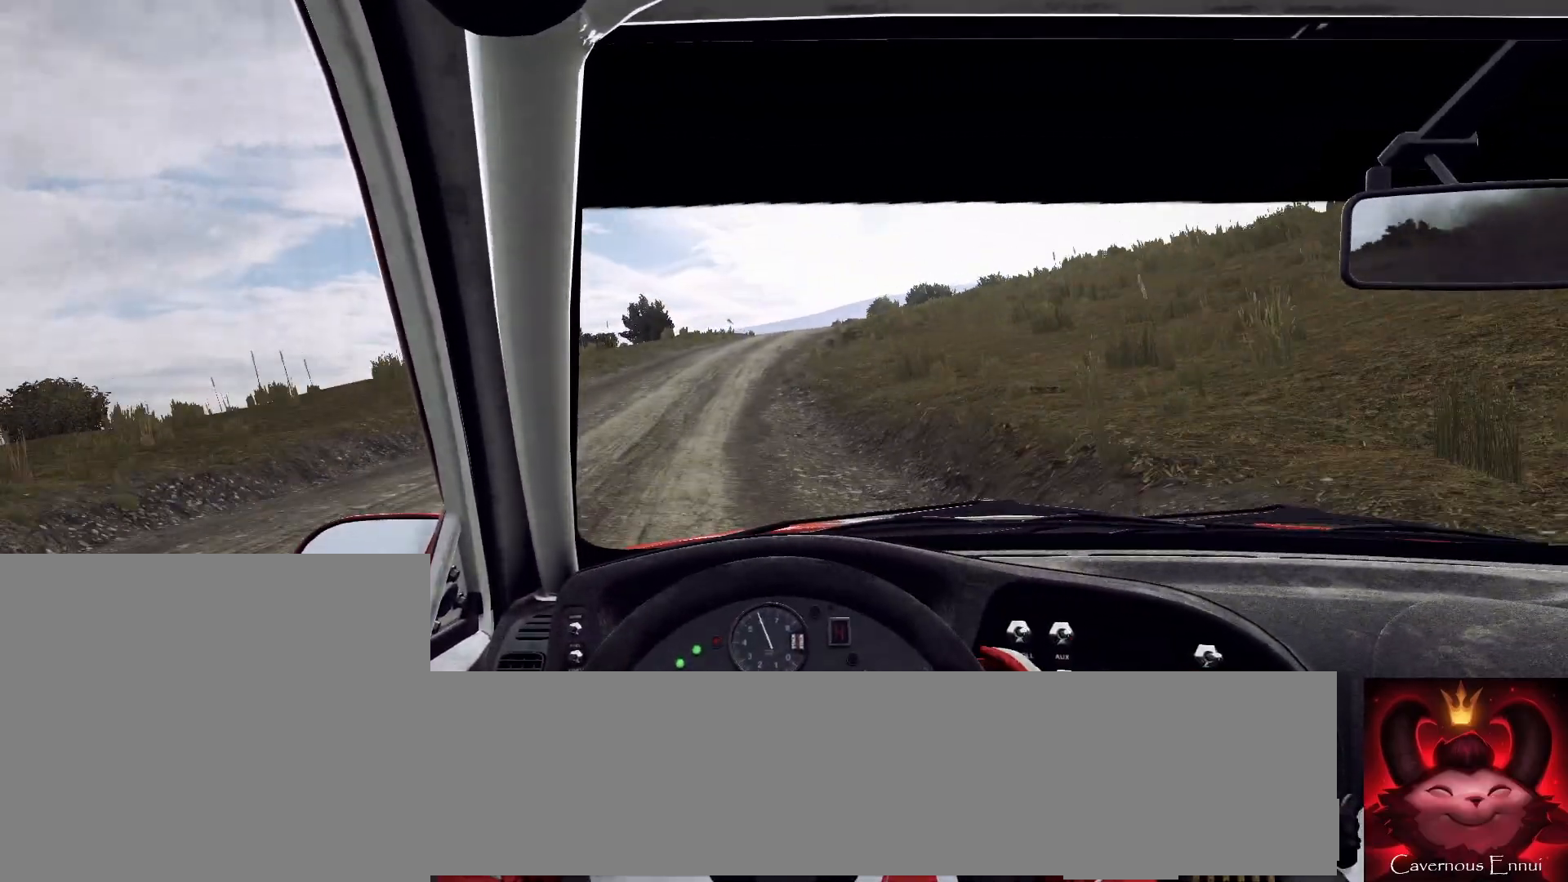
{"buttons": [], "left_stick": "right", "right_stick": "center", "events": [[67, "left_stick", "right"], [300, "left_stick", "center"], [400, "left_stick", "right"], [467, "right_stick", "center"]]}
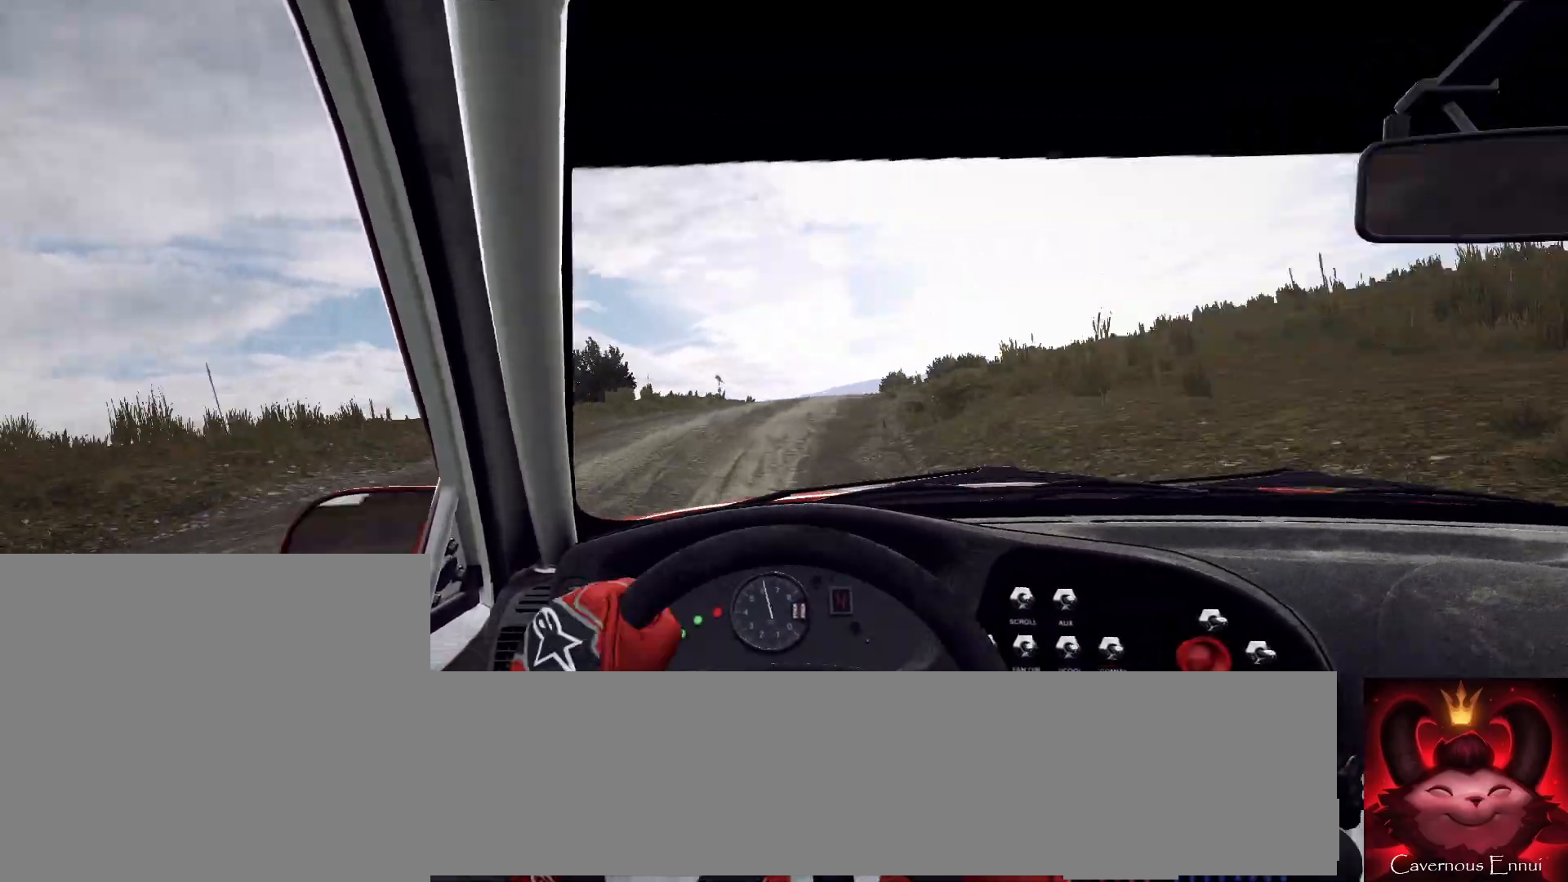
{"buttons": ["L2"], "left_stick": "right", "right_stick": "center", "events": [[133, "left_stick", "center"], [267, "left_stick", "right"], [500, "L2", "down"]]}
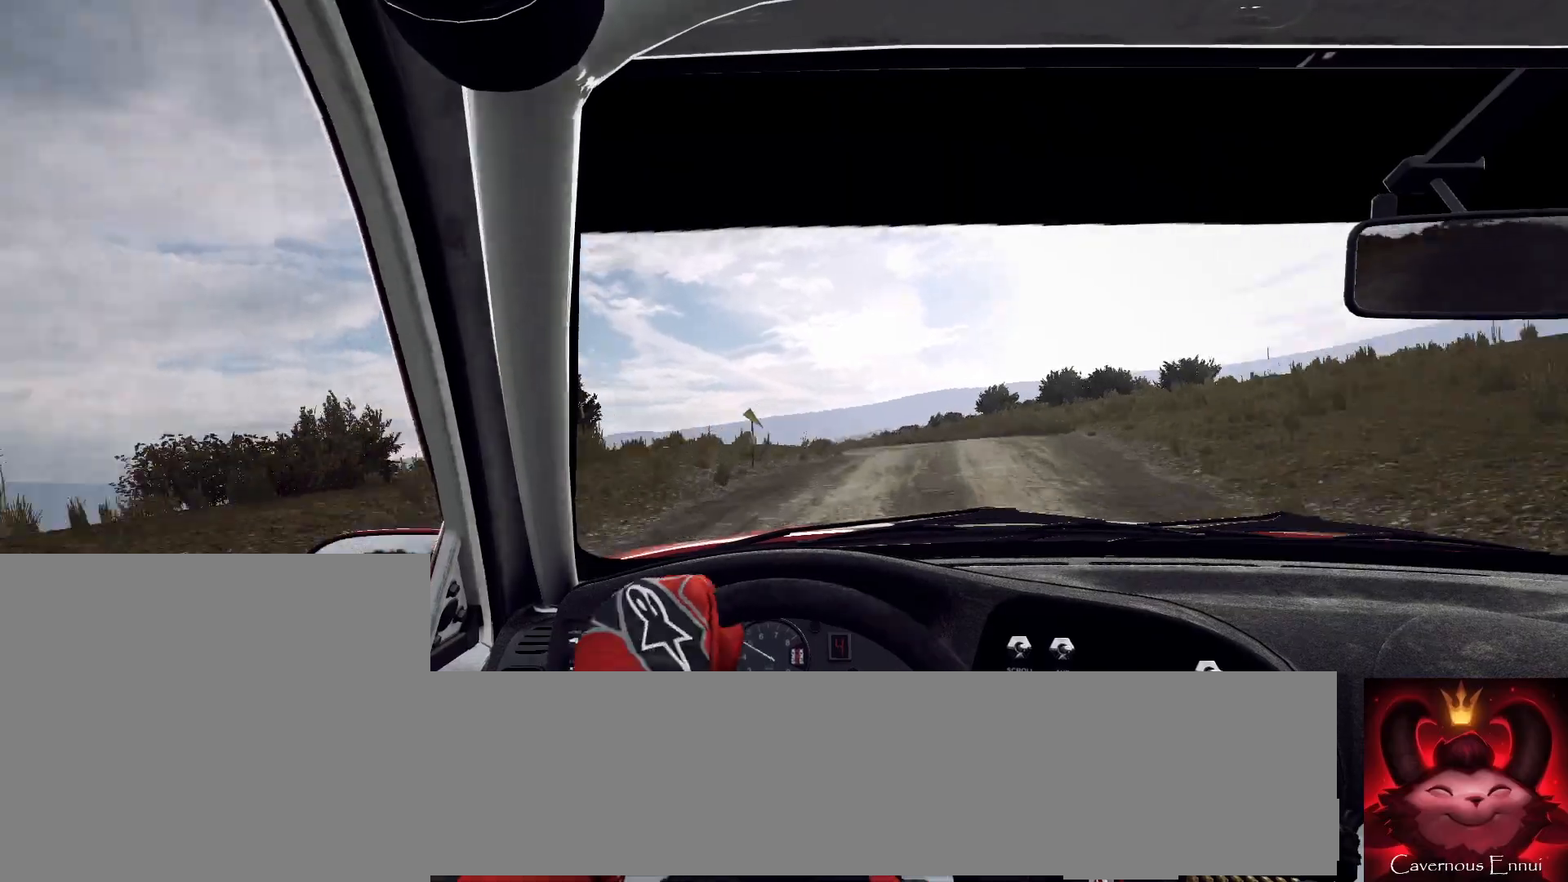
{"buttons": [], "left_stick": "left", "right_stick": "center", "events": [[67, "right_stick", "up"], [133, "L2", "up"], [133, "left_stick", "center"], [200, "right_stick", "center"], [333, "left_stick", "left"]]}
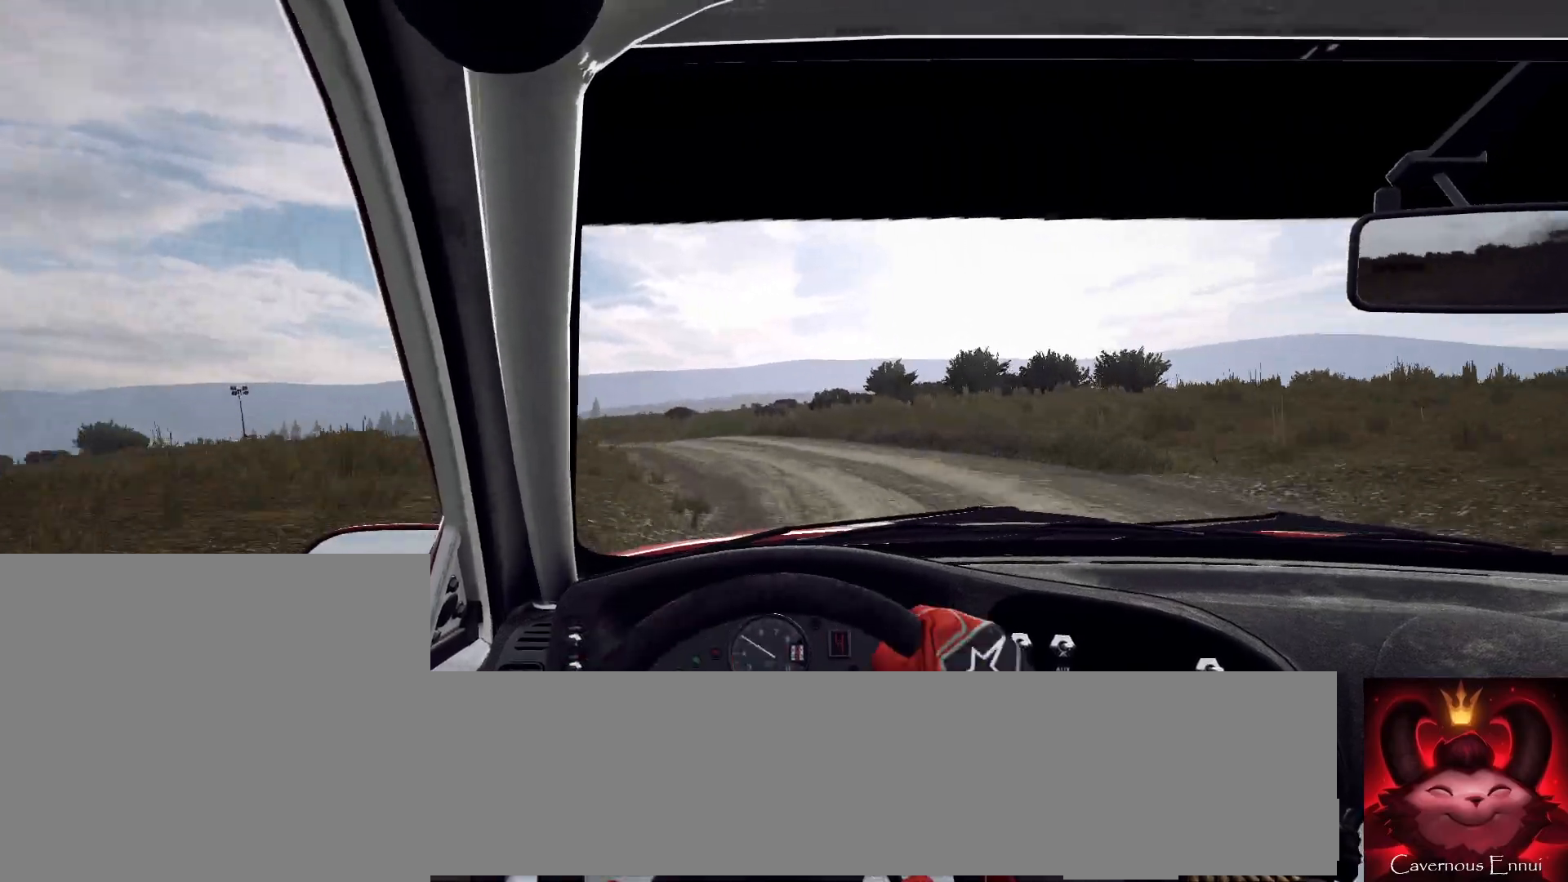
{"buttons": [], "left_stick": "left", "right_stick": "center", "events": [[133, "right_stick", "up"], [300, "L2", "down"], [367, "right_stick", "center"], [400, "L1", "down"], [467, "L2", "up"], [500, "L1", "up"]]}
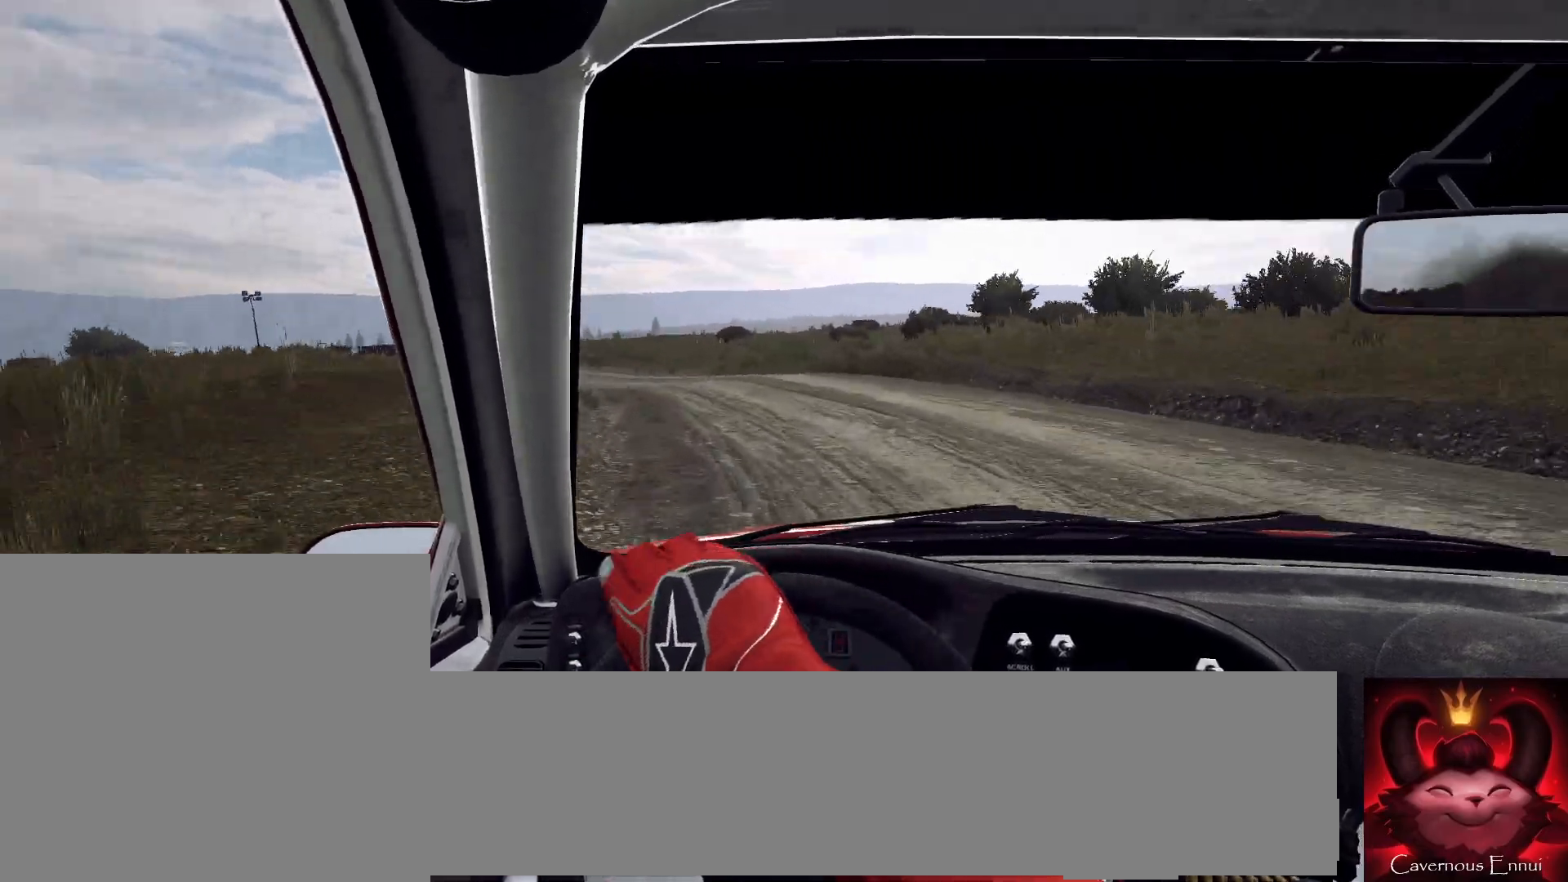
{"buttons": [], "left_stick": "center", "right_stick": "up", "events": [[133, "L2", "down"], [133, "left_stick", "center"], [267, "left_stick", "left"], [300, "L2", "up"], [433, "left_stick", "center"], [467, "right_stick", "up"]]}
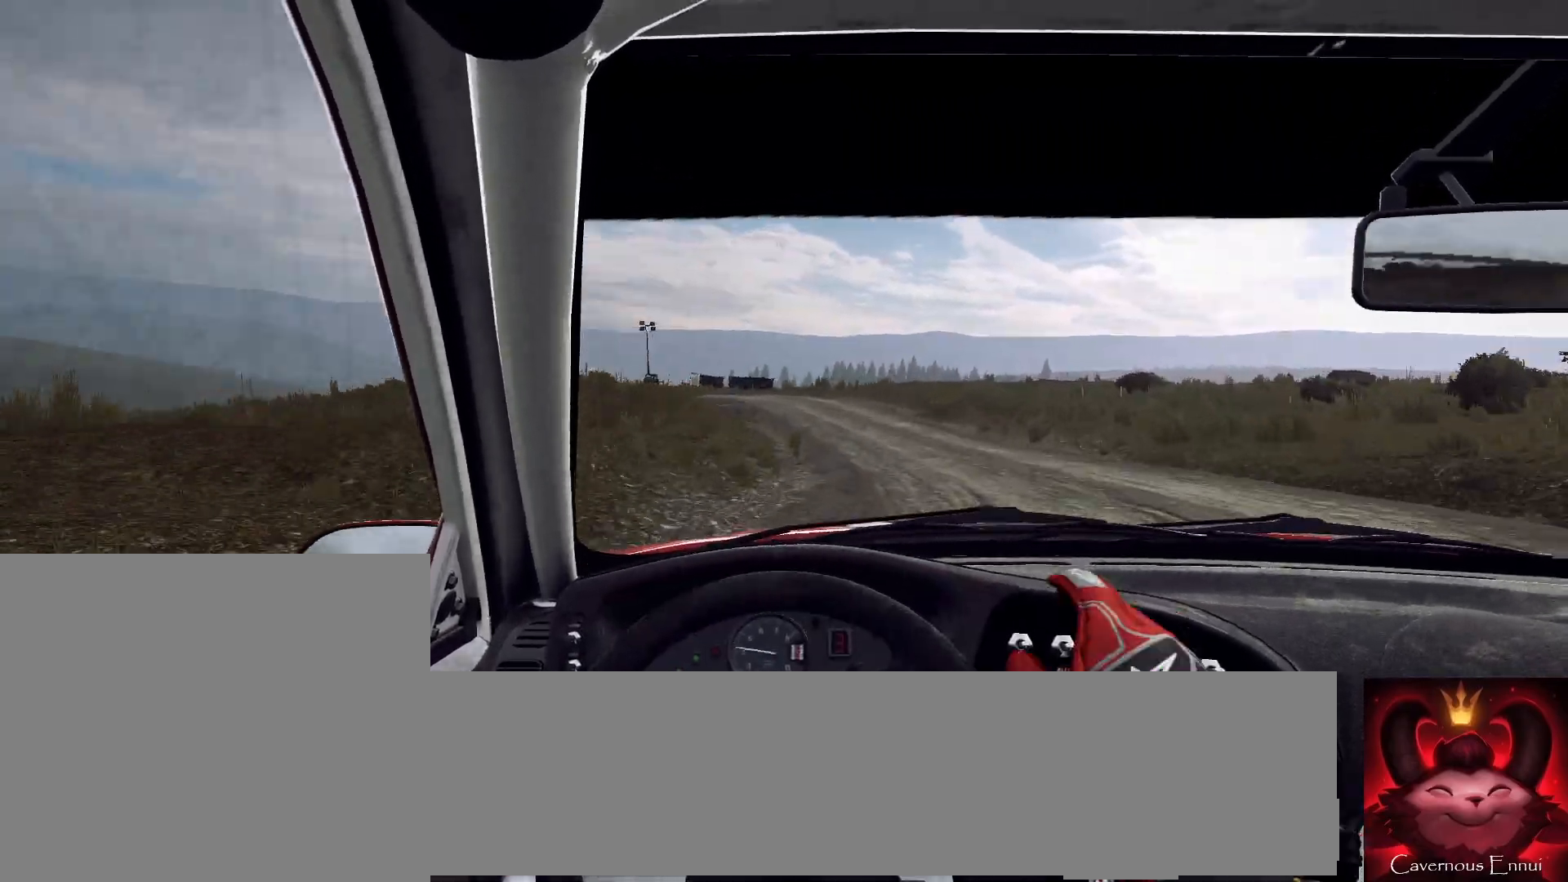
{"buttons": [], "left_stick": "center", "right_stick": "up", "events": [[267, "left_stick", "left"], [400, "left_stick", "center"]]}
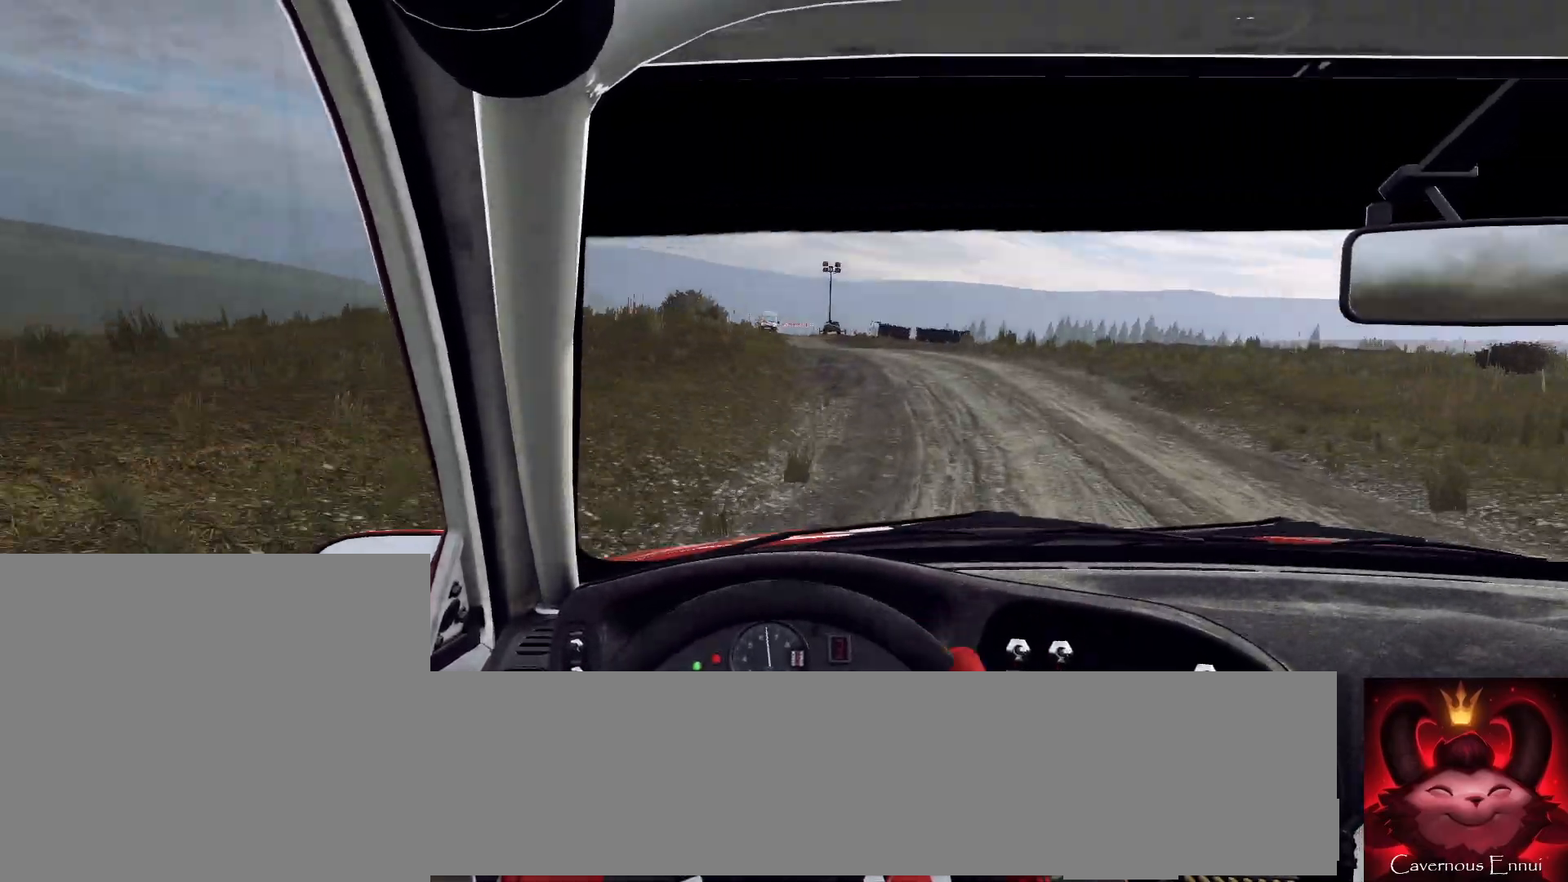
{"buttons": [], "left_stick": "center", "right_stick": "up", "events": [[367, "left_stick", "right"], [467, "left_stick", "center"]]}
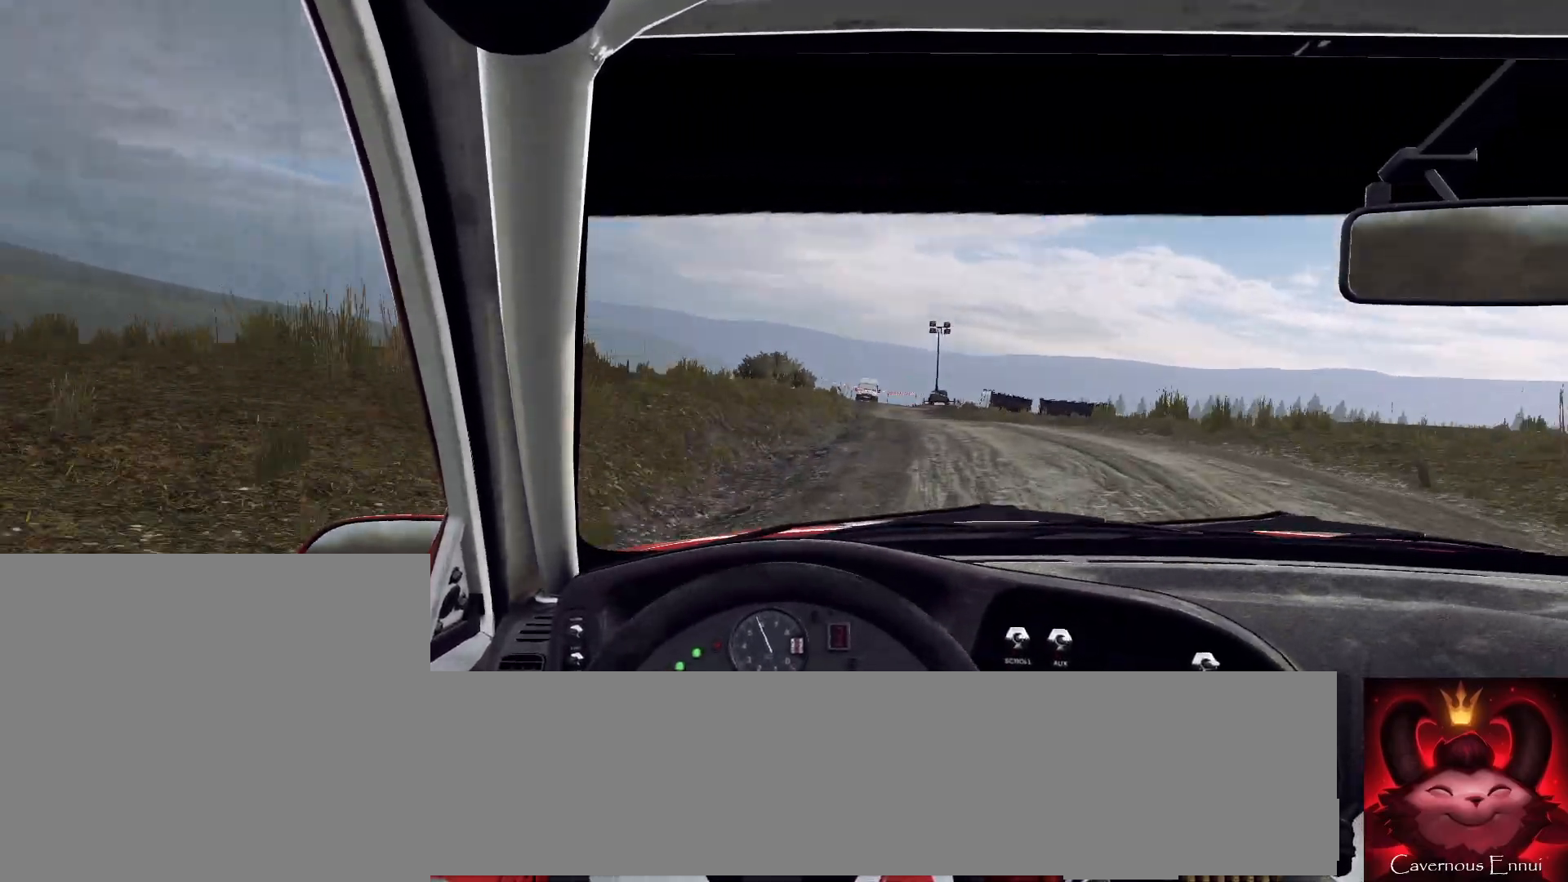
{"buttons": ["L1", "L2"], "left_stick": "right", "right_stick": "up", "events": [[233, "L2", "down"], [400, "L1", "down"], [400, "left_stick", "right"]]}
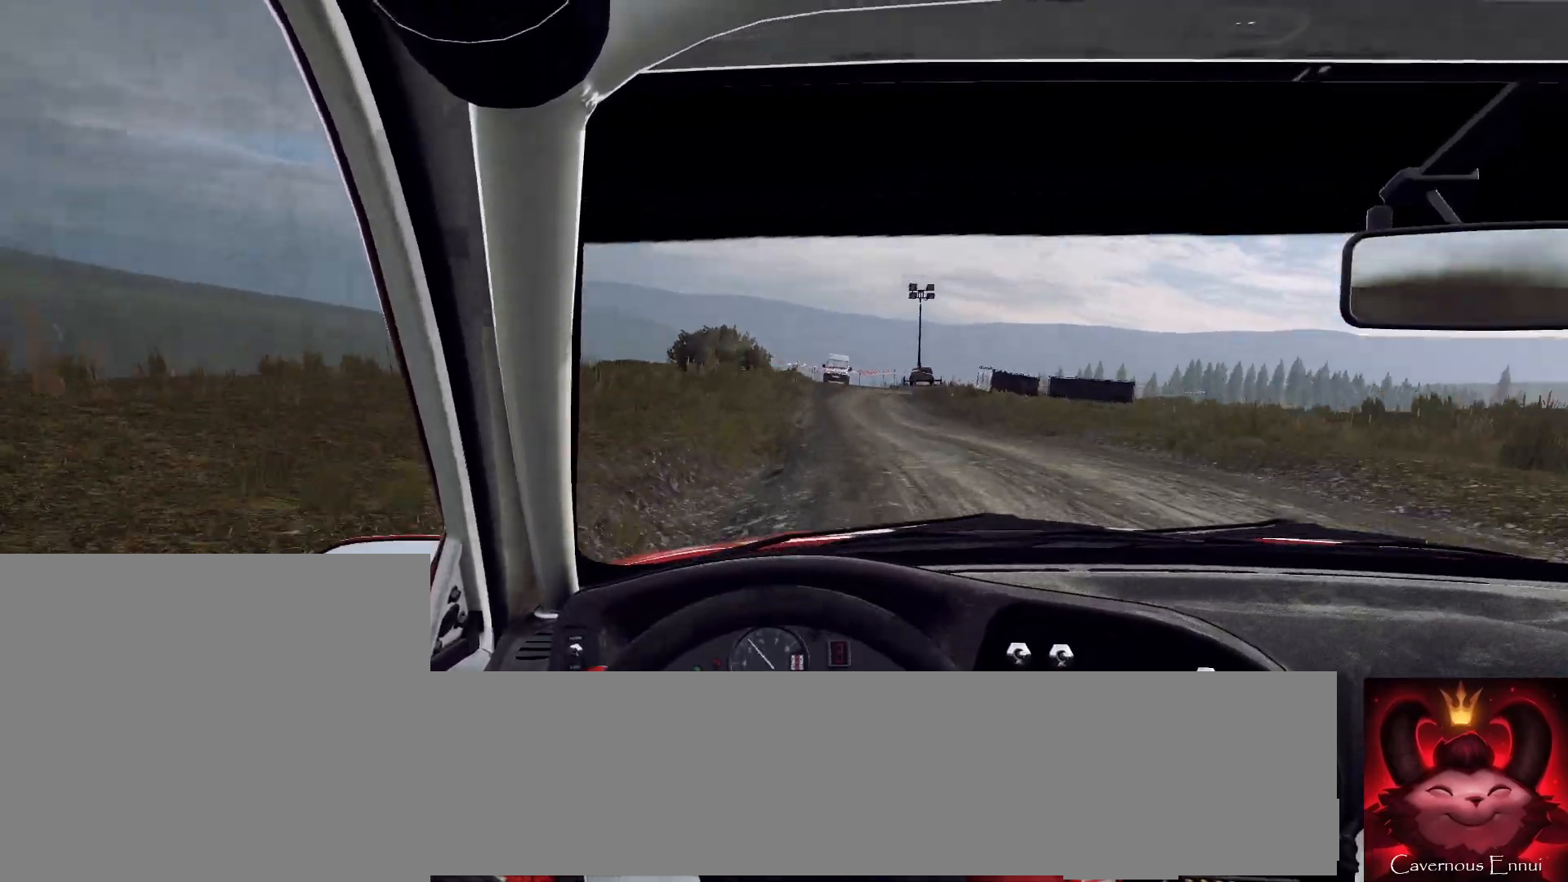
{"buttons": ["L2"], "left_stick": "left", "right_stick": "up", "events": [[67, "L1", "up"], [167, "left_stick", "center"], [233, "L2", "up"], [367, "L2", "down"], [467, "left_stick", "left"]]}